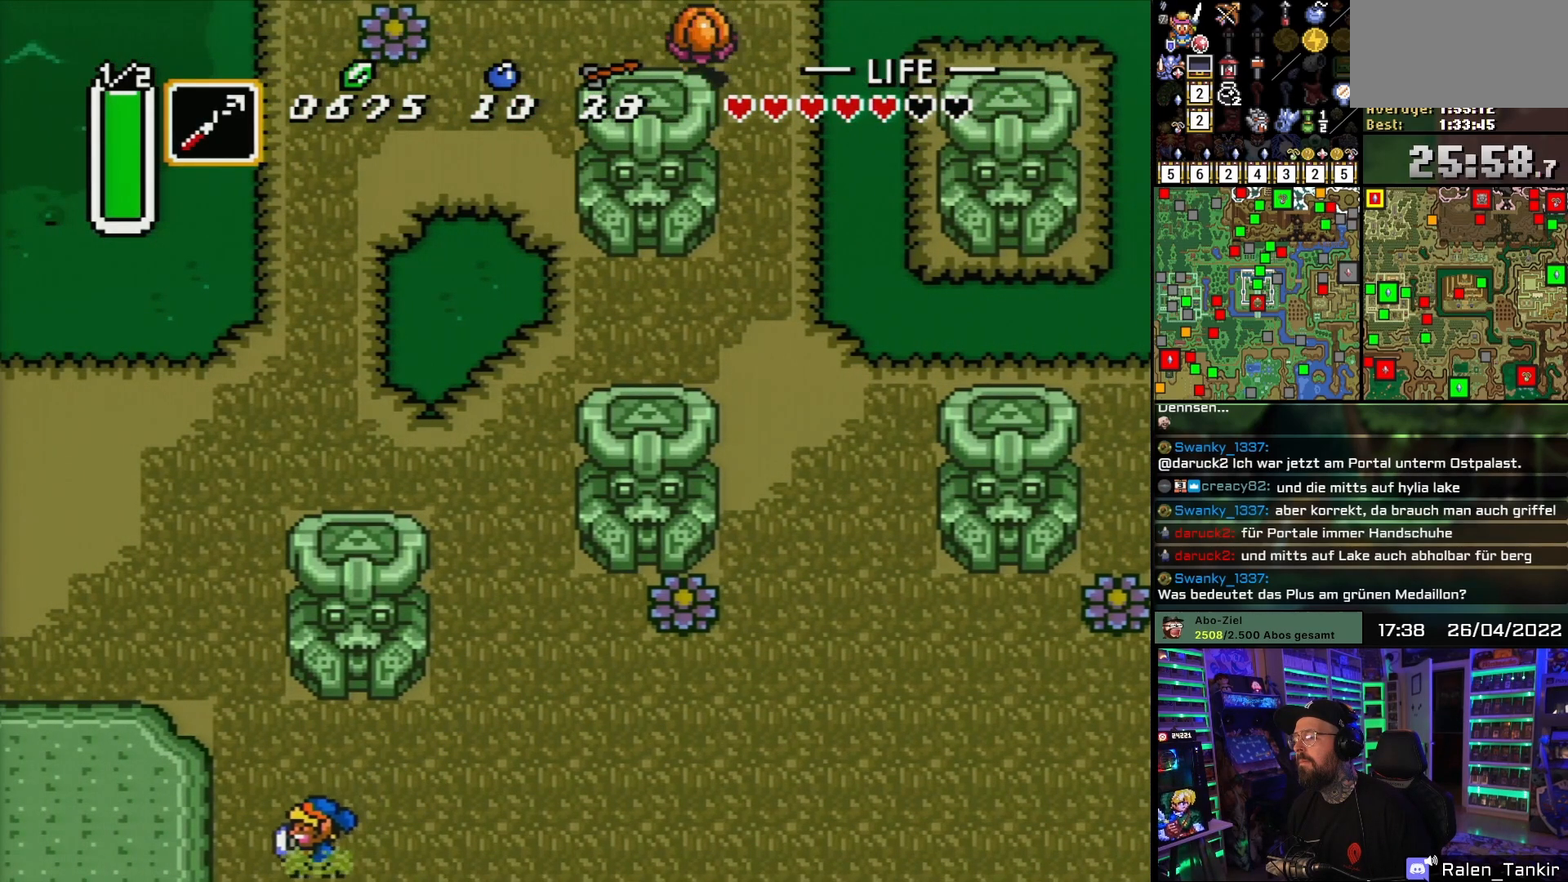
Gameplay with a controller (Nintendo layout); each line is a JSON object with the inputs held at the frame after it. "events" lists button and stick changes between this image and that frame as [ms after this image, input, new state], when the widget could be followed in between. Not read: L1 L3 R1 R3.
{"buttons": [], "events": [[83, "DPAD_DOWN", "up"], [250, "DPAD_UP", "down"], [417, "DPAD_UP", "up"], [467, "DPAD_LEFT", "up"]]}
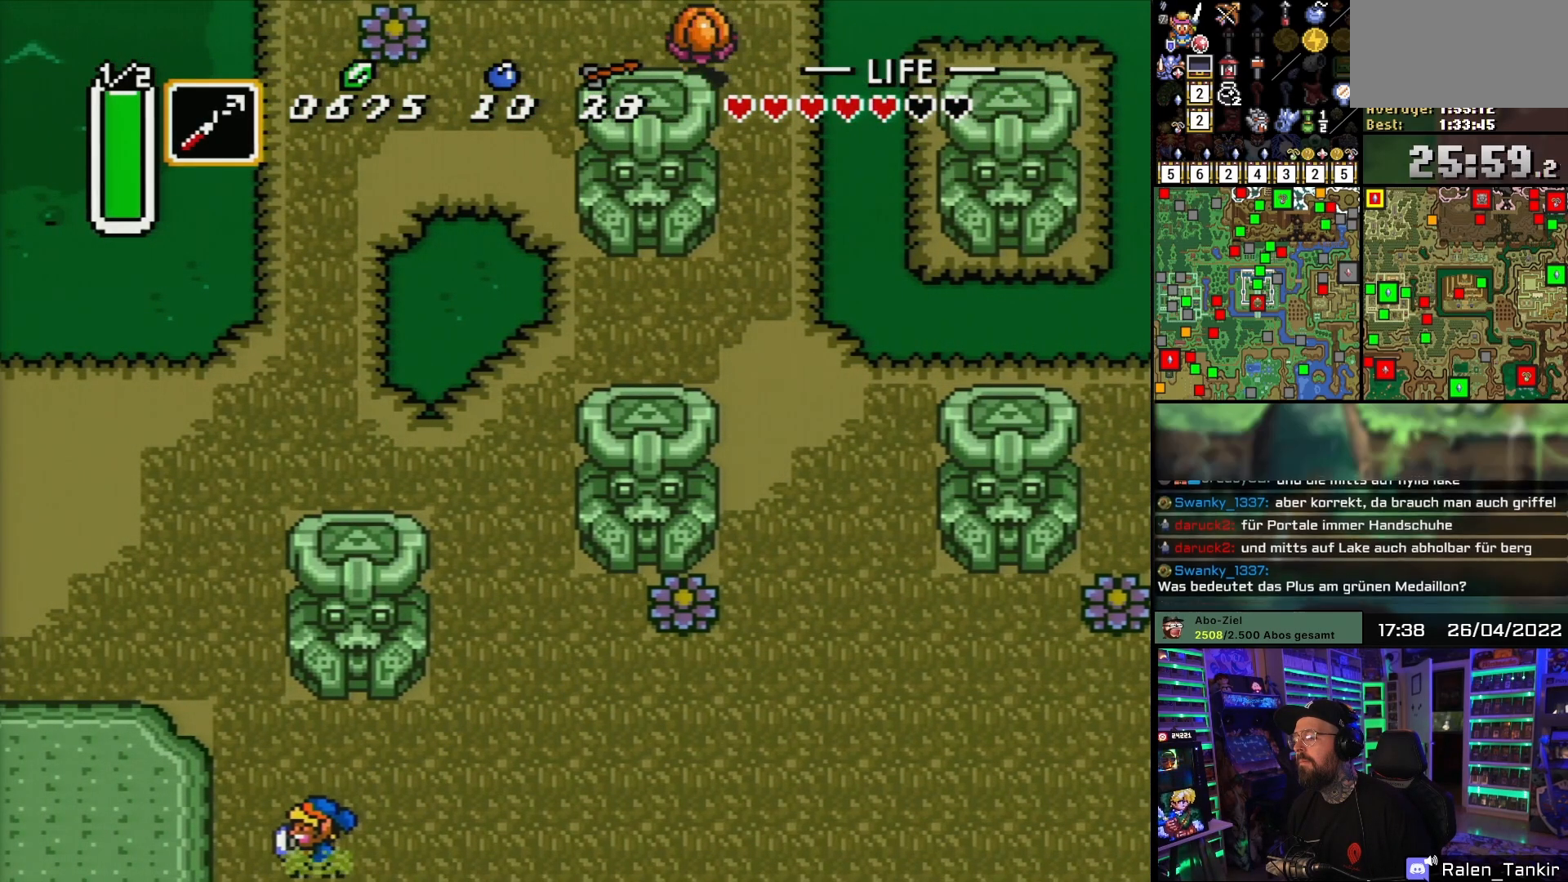
{"buttons": ["DPAD_DOWN"], "events": [[467, "DPAD_DOWN", "down"]]}
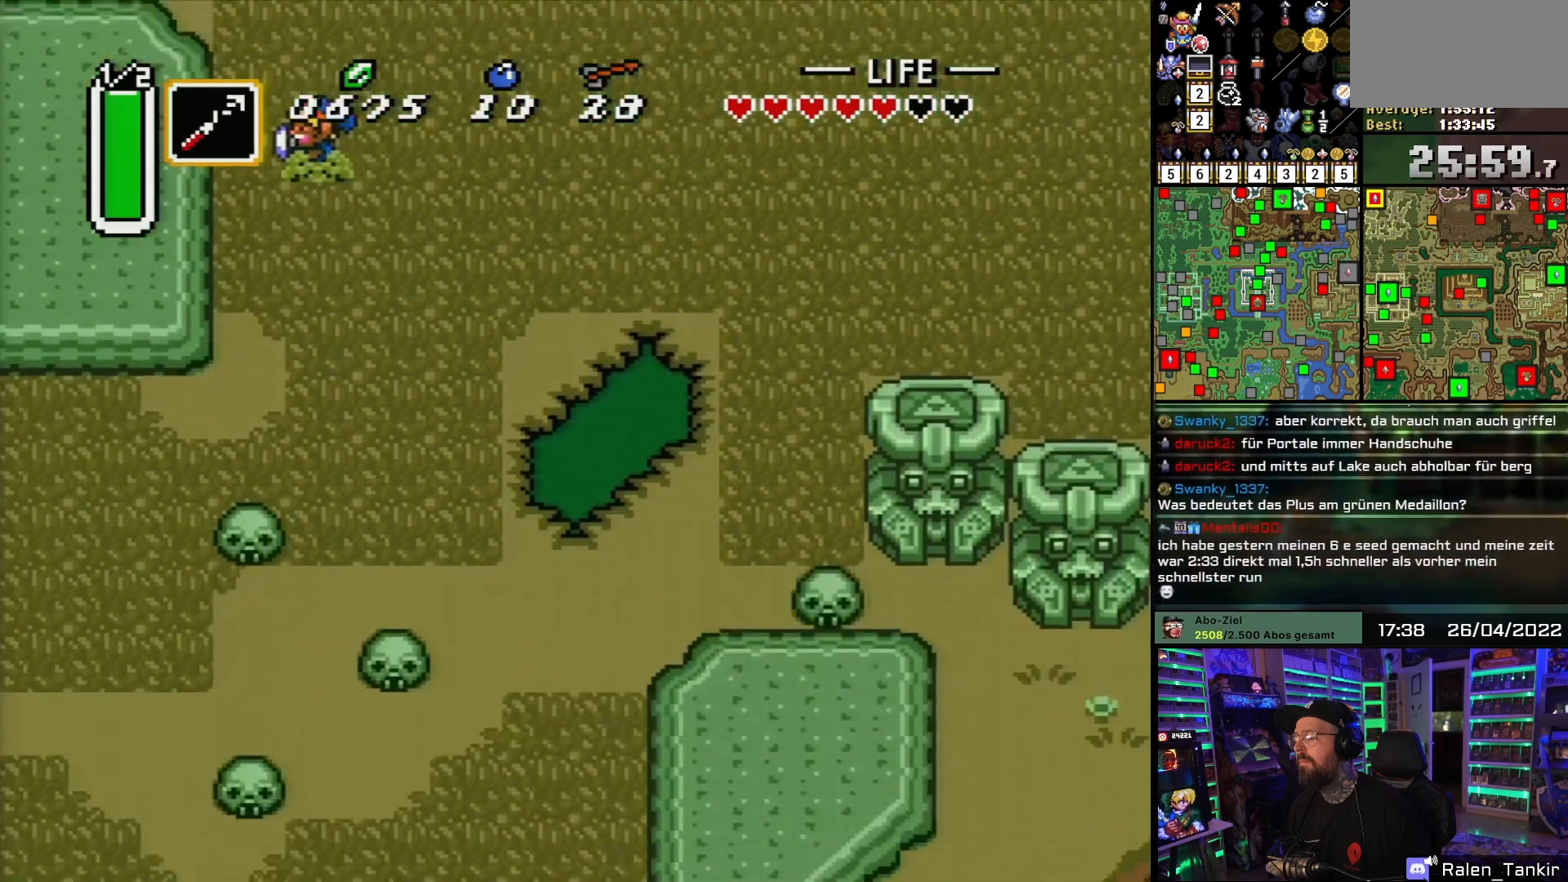
{"buttons": ["DPAD_DOWN"], "events": []}
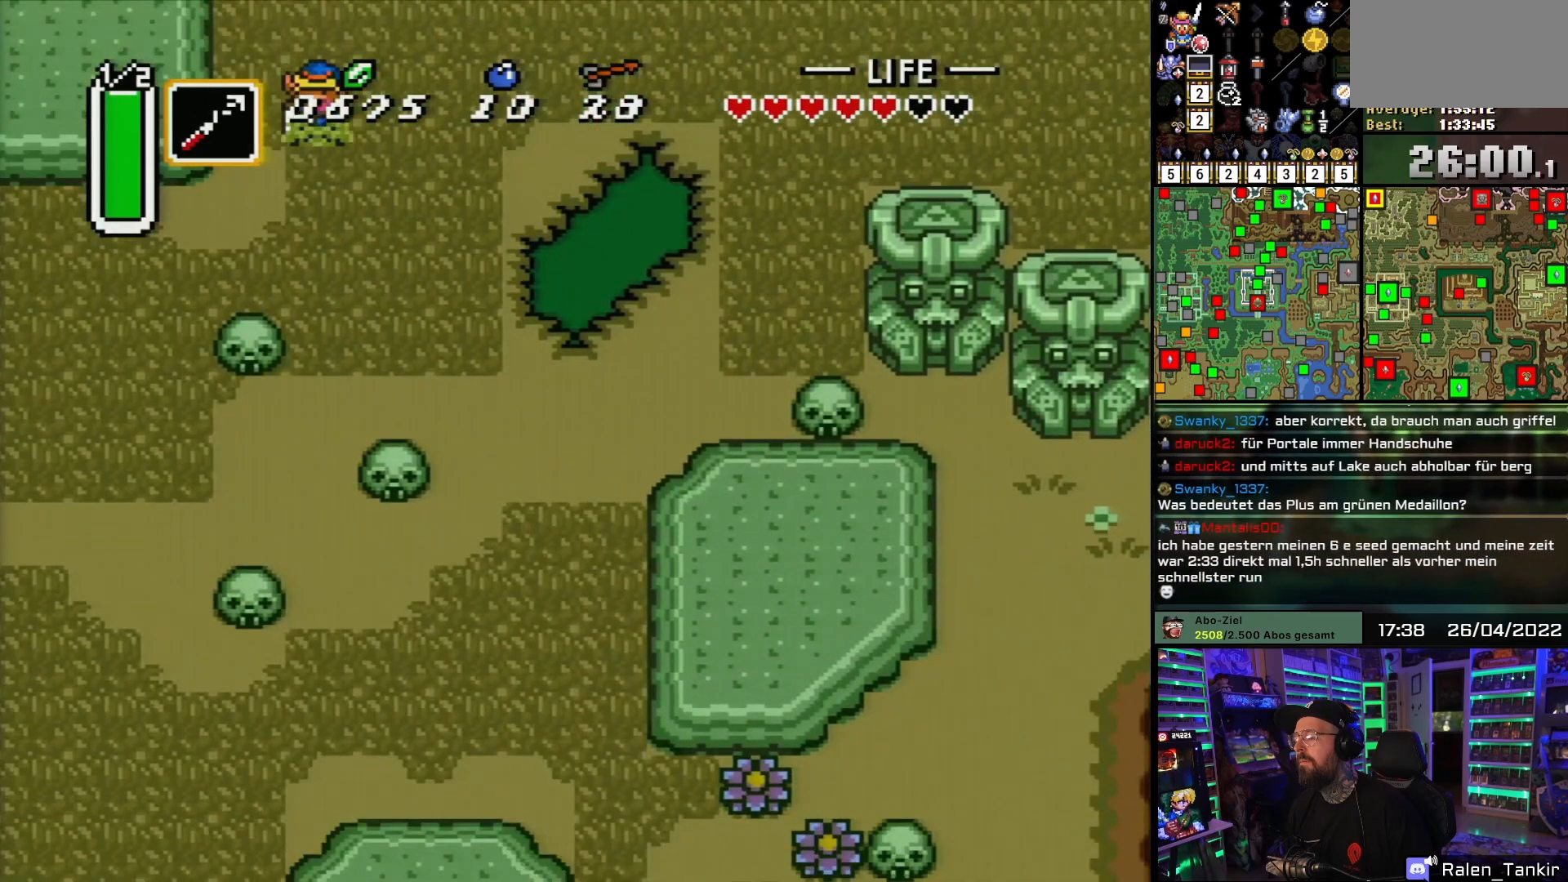
{"buttons": ["DPAD_DOWN", "DPAD_LEFT"], "events": [[333, "DPAD_LEFT", "down"], [400, "DPAD_LEFT", "up"], [500, "DPAD_LEFT", "down"]]}
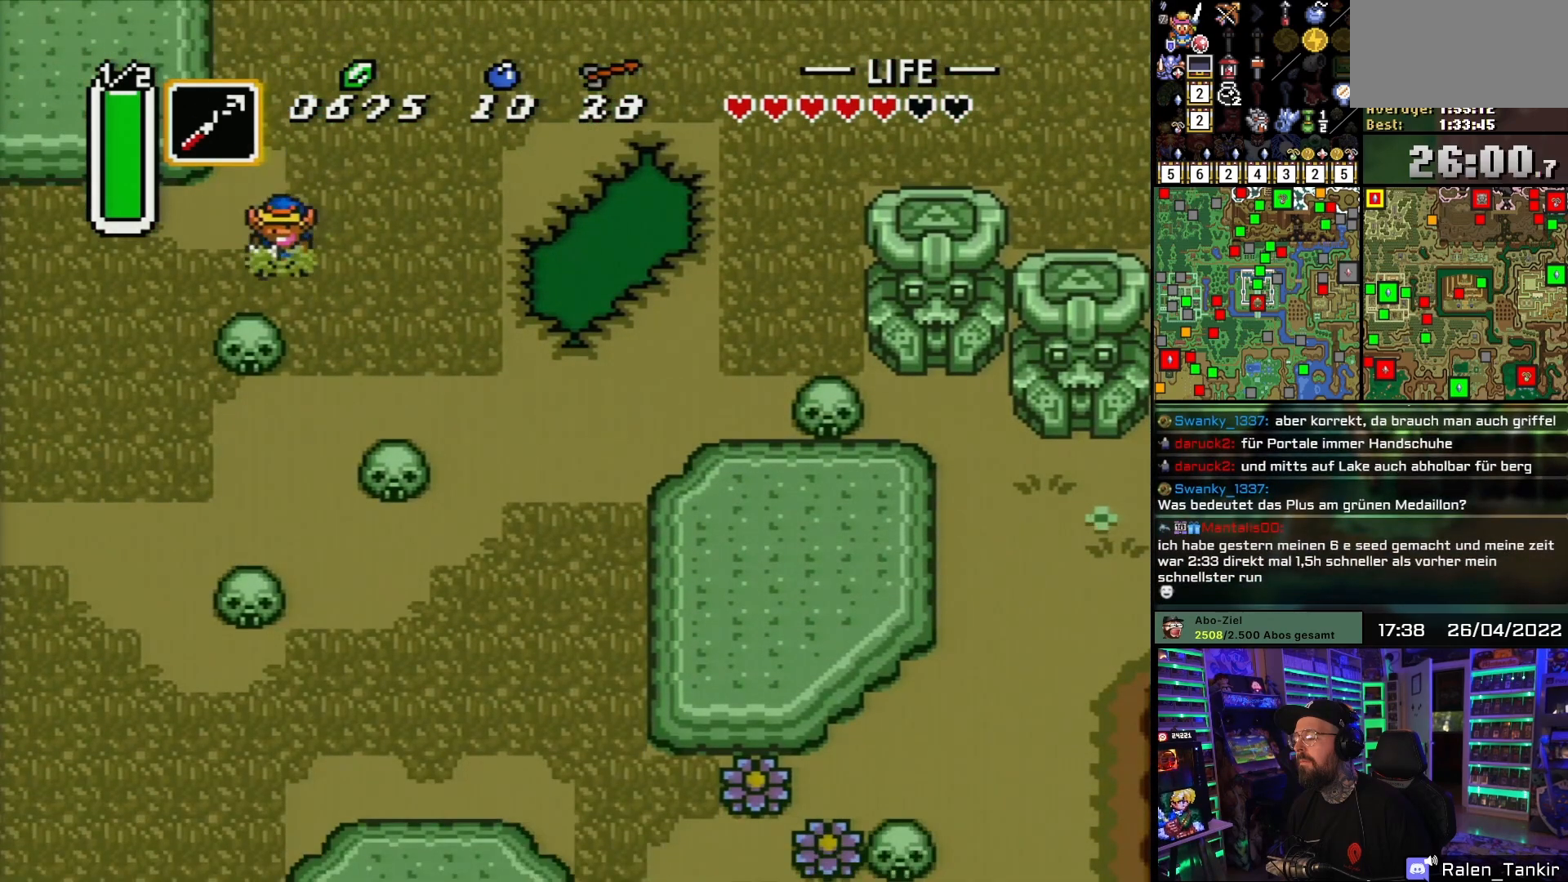
{"buttons": ["DPAD_LEFT"], "events": [[83, "DPAD_LEFT", "up"], [167, "DPAD_LEFT", "down"], [183, "DPAD_LEFT", "up"], [217, "DPAD_LEFT", "down"], [450, "DPAD_DOWN", "up"]]}
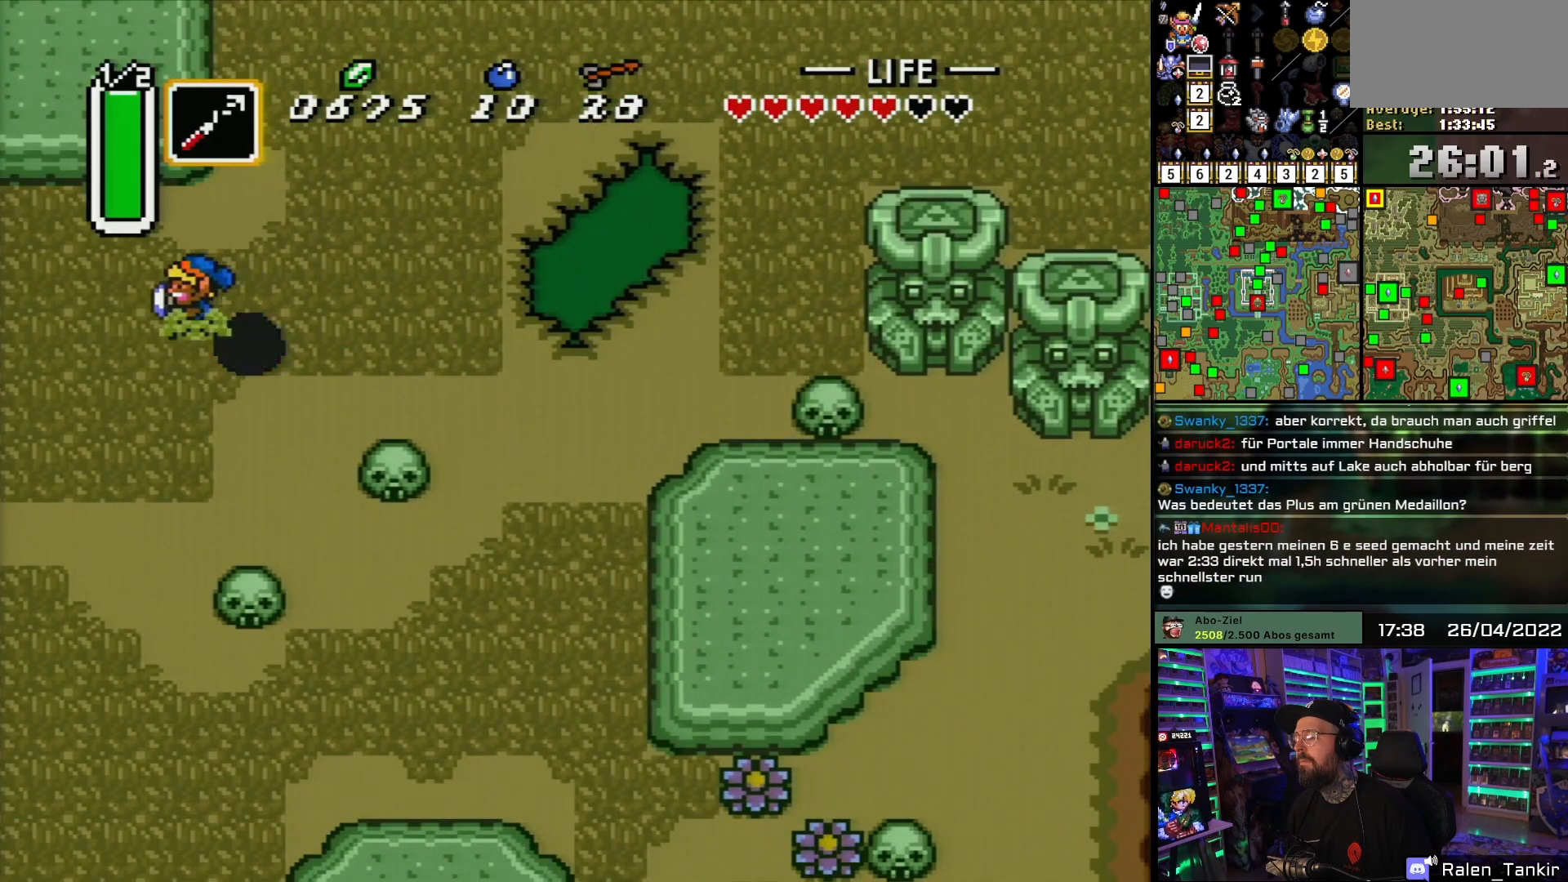
{"buttons": ["DPAD_DOWN"], "events": [[300, "DPAD_LEFT", "up"], [350, "DPAD_DOWN", "down"]]}
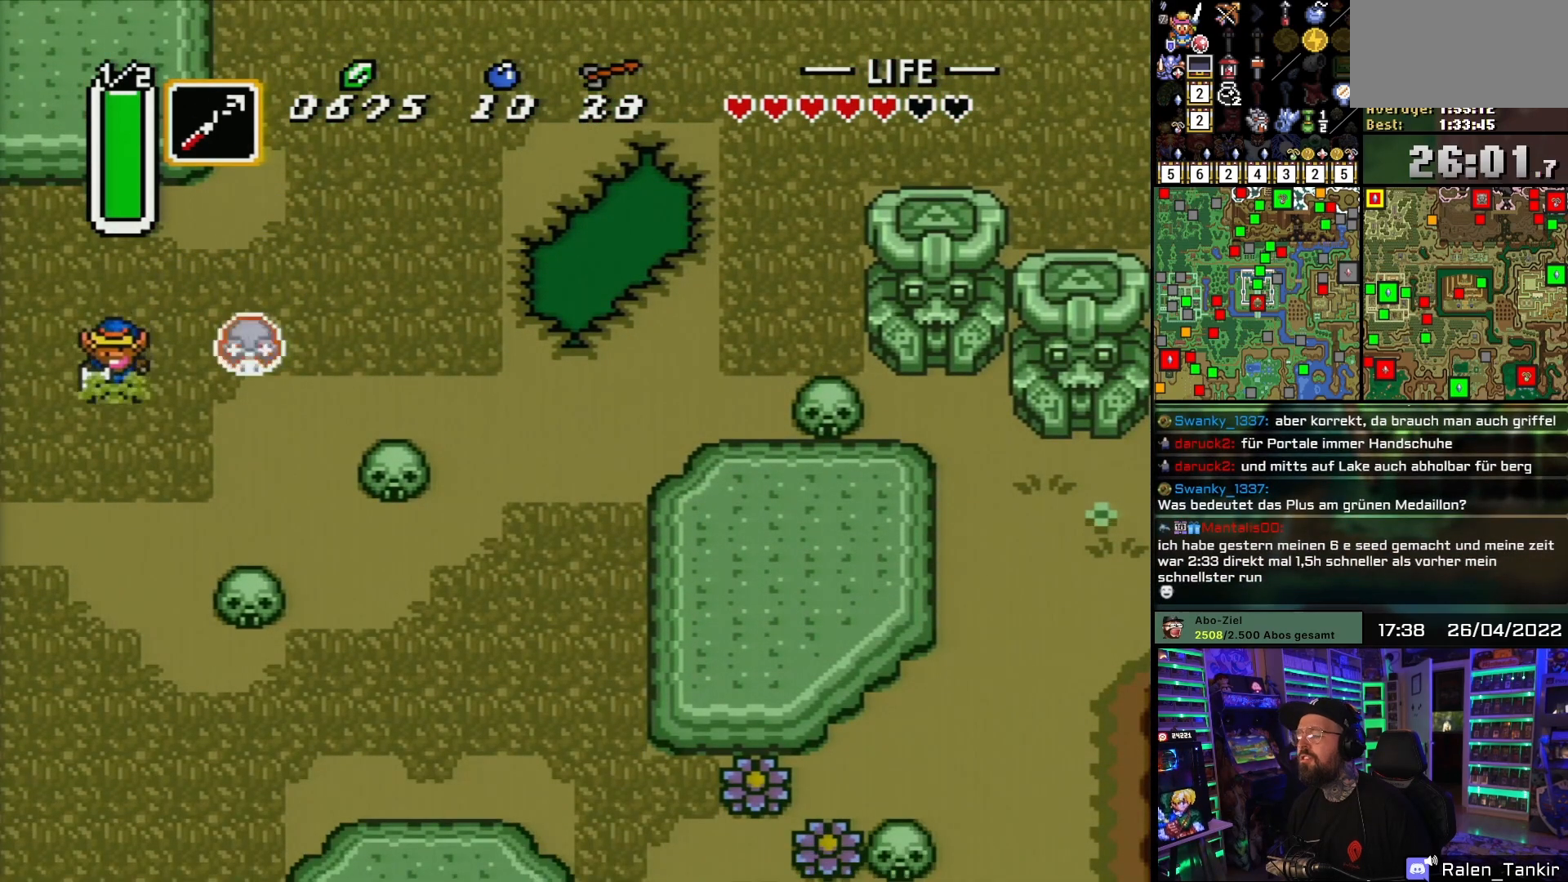
{"buttons": ["DPAD_DOWN"], "events": []}
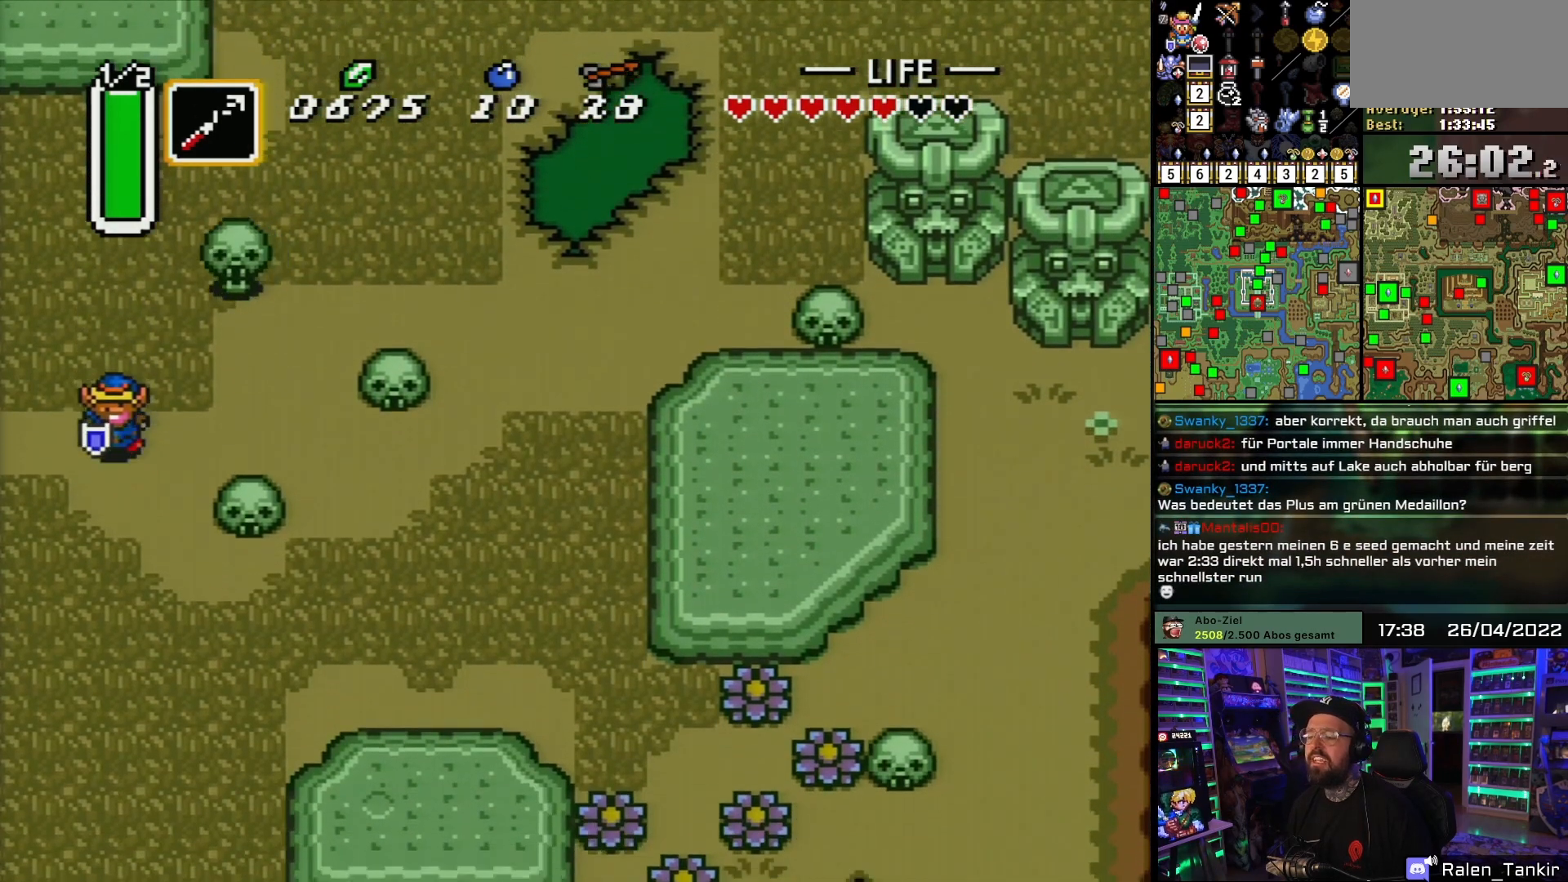
{"buttons": ["DPAD_LEFT"], "events": [[83, "DPAD_LEFT", "down"], [117, "DPAD_DOWN", "up"], [200, "DPAD_LEFT", "up"], [400, "DPAD_LEFT", "down"]]}
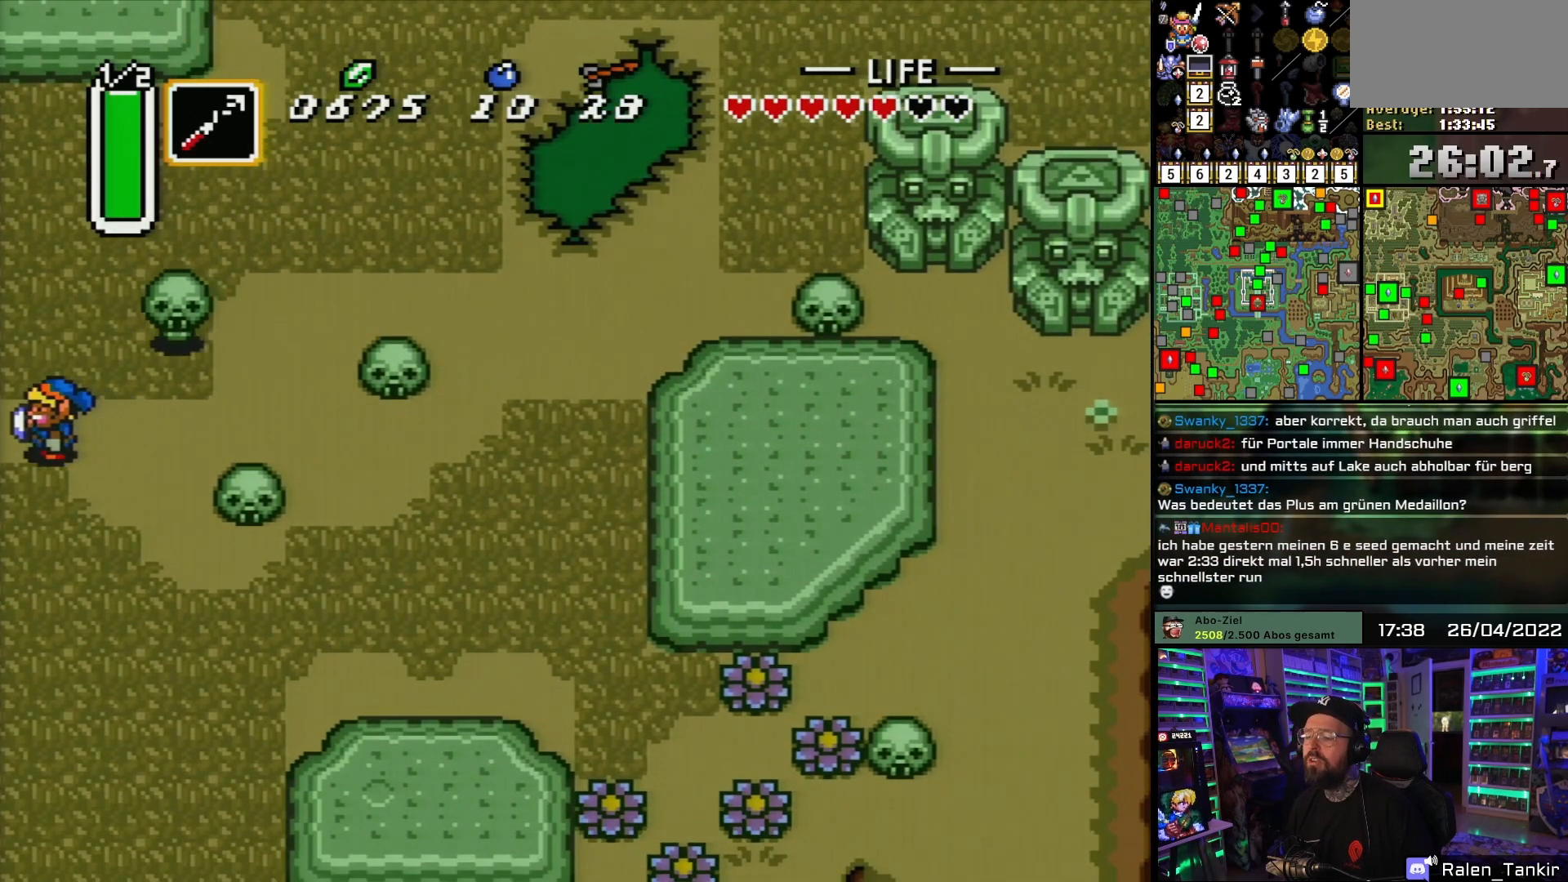
{"buttons": [], "events": [[233, "DPAD_LEFT", "up"], [250, "DPAD_LEFT", "down"], [333, "DPAD_LEFT", "up"]]}
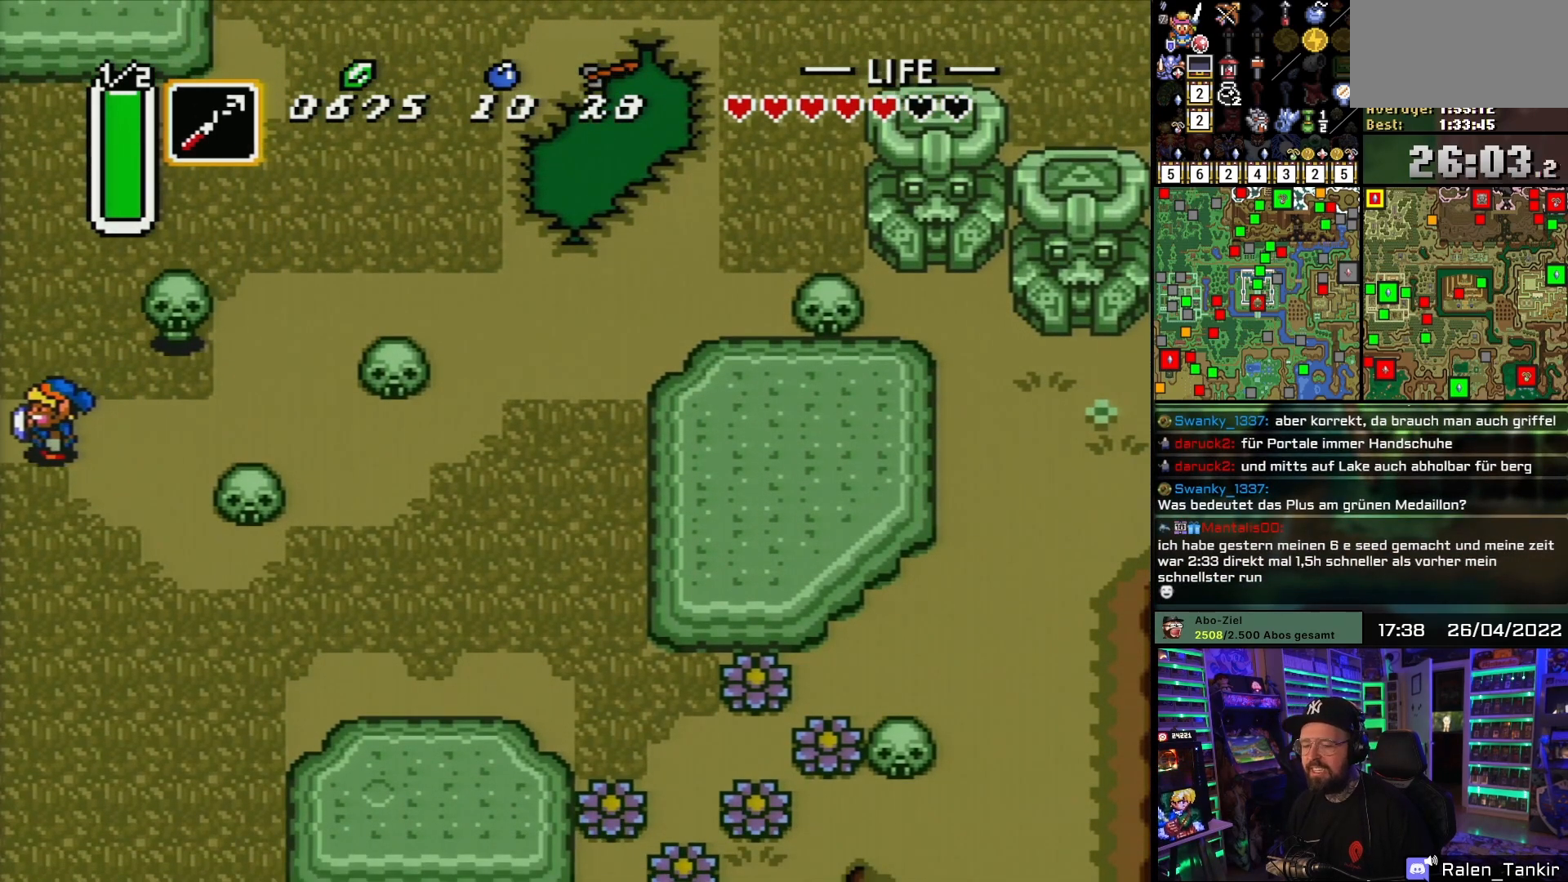
{"buttons": [], "events": []}
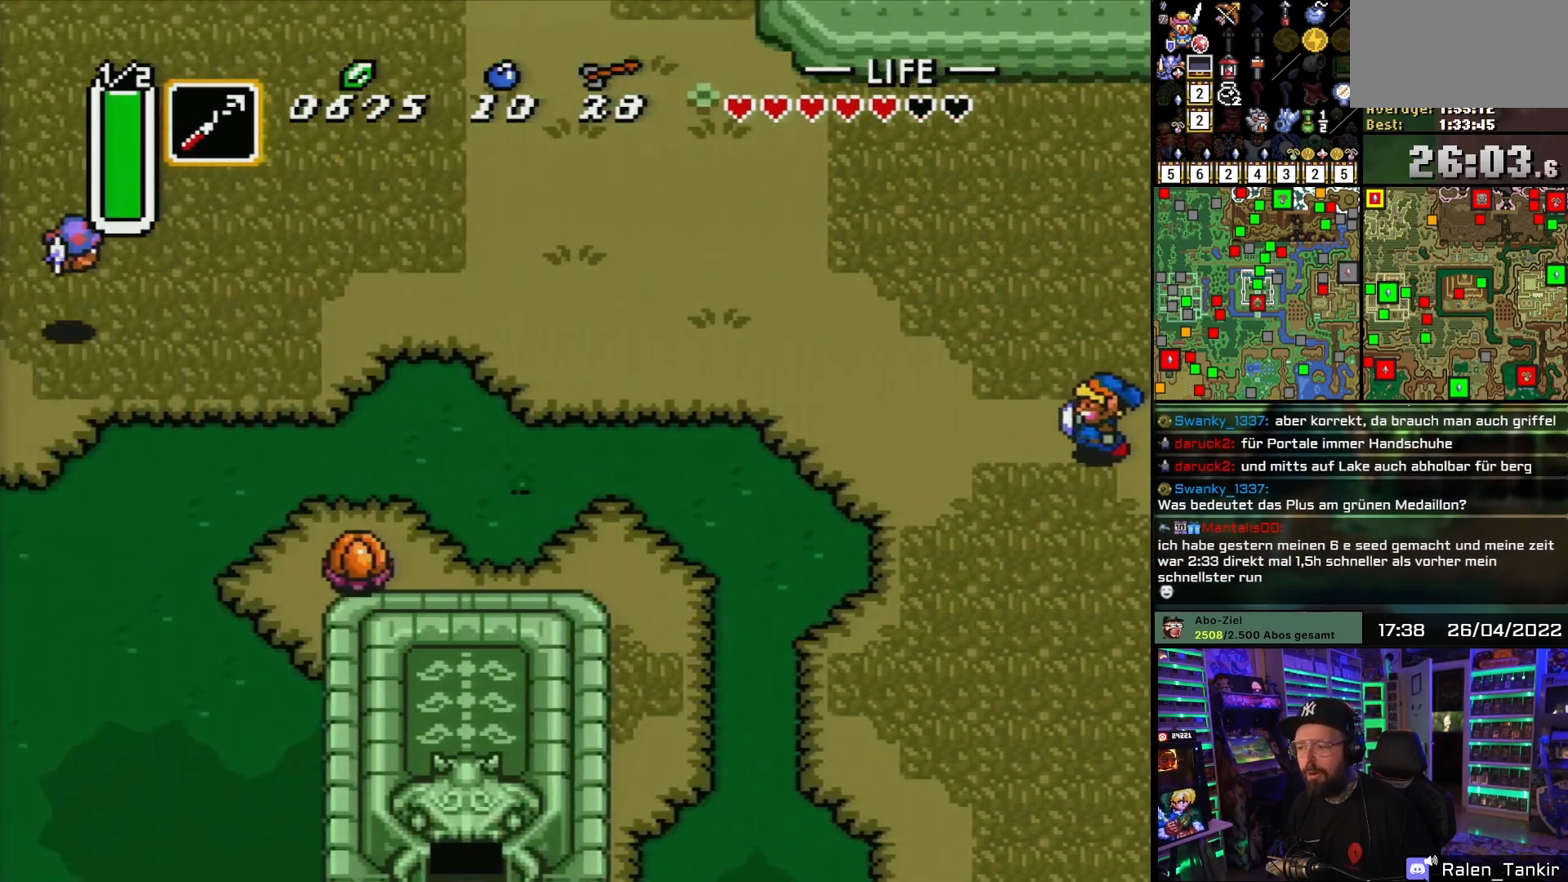
{"buttons": ["DPAD_DOWN"], "events": [[83, "DPAD_LEFT", "down"], [267, "DPAD_DOWN", "down"], [350, "DPAD_LEFT", "up"]]}
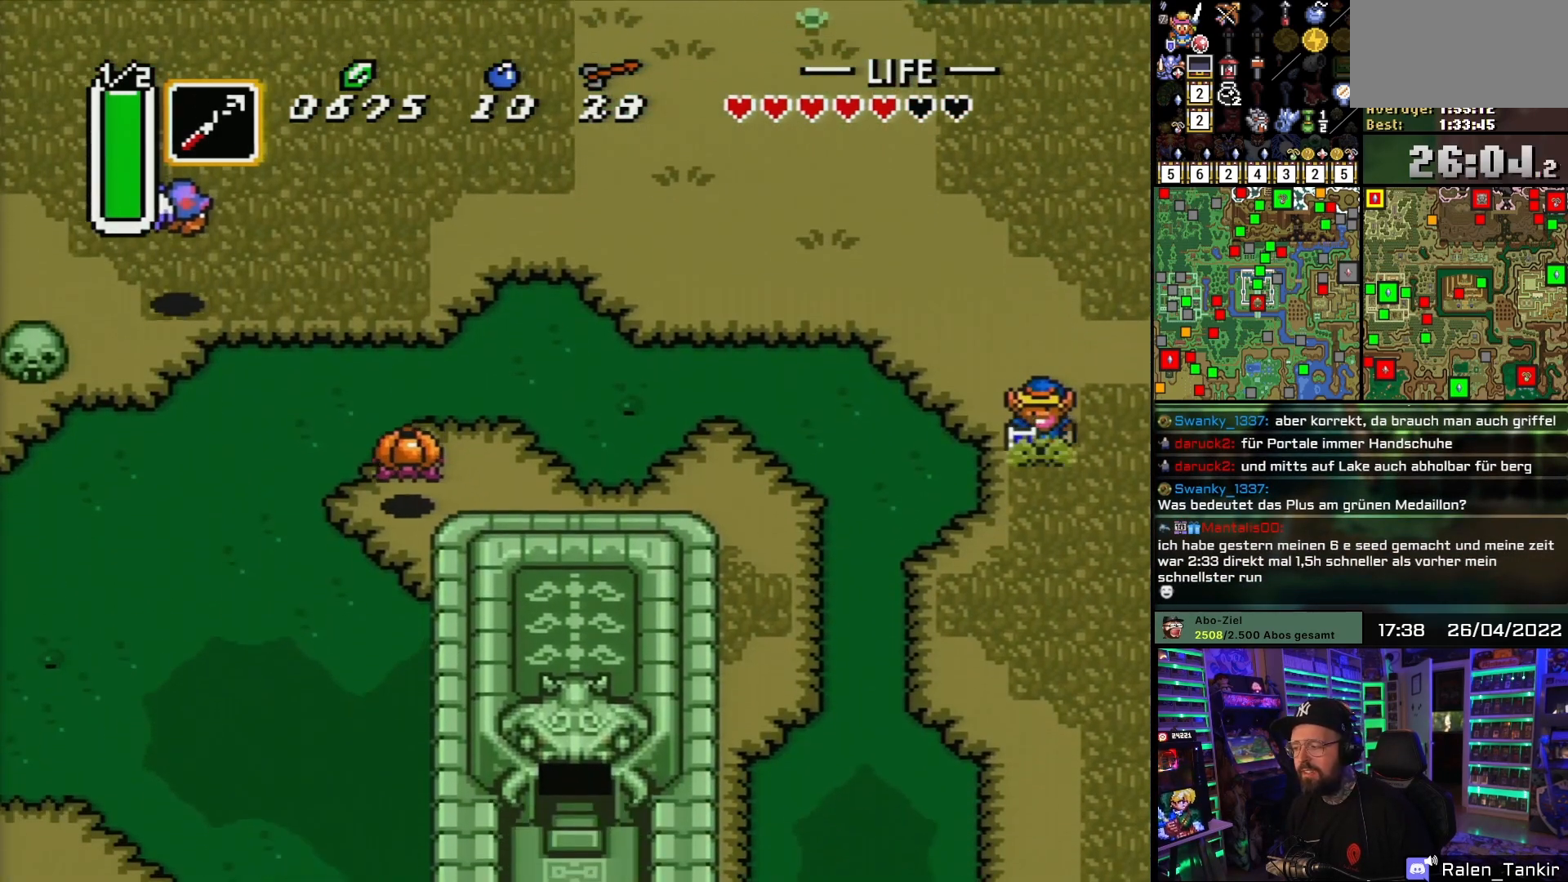
{"buttons": ["DPAD_DOWN"], "events": []}
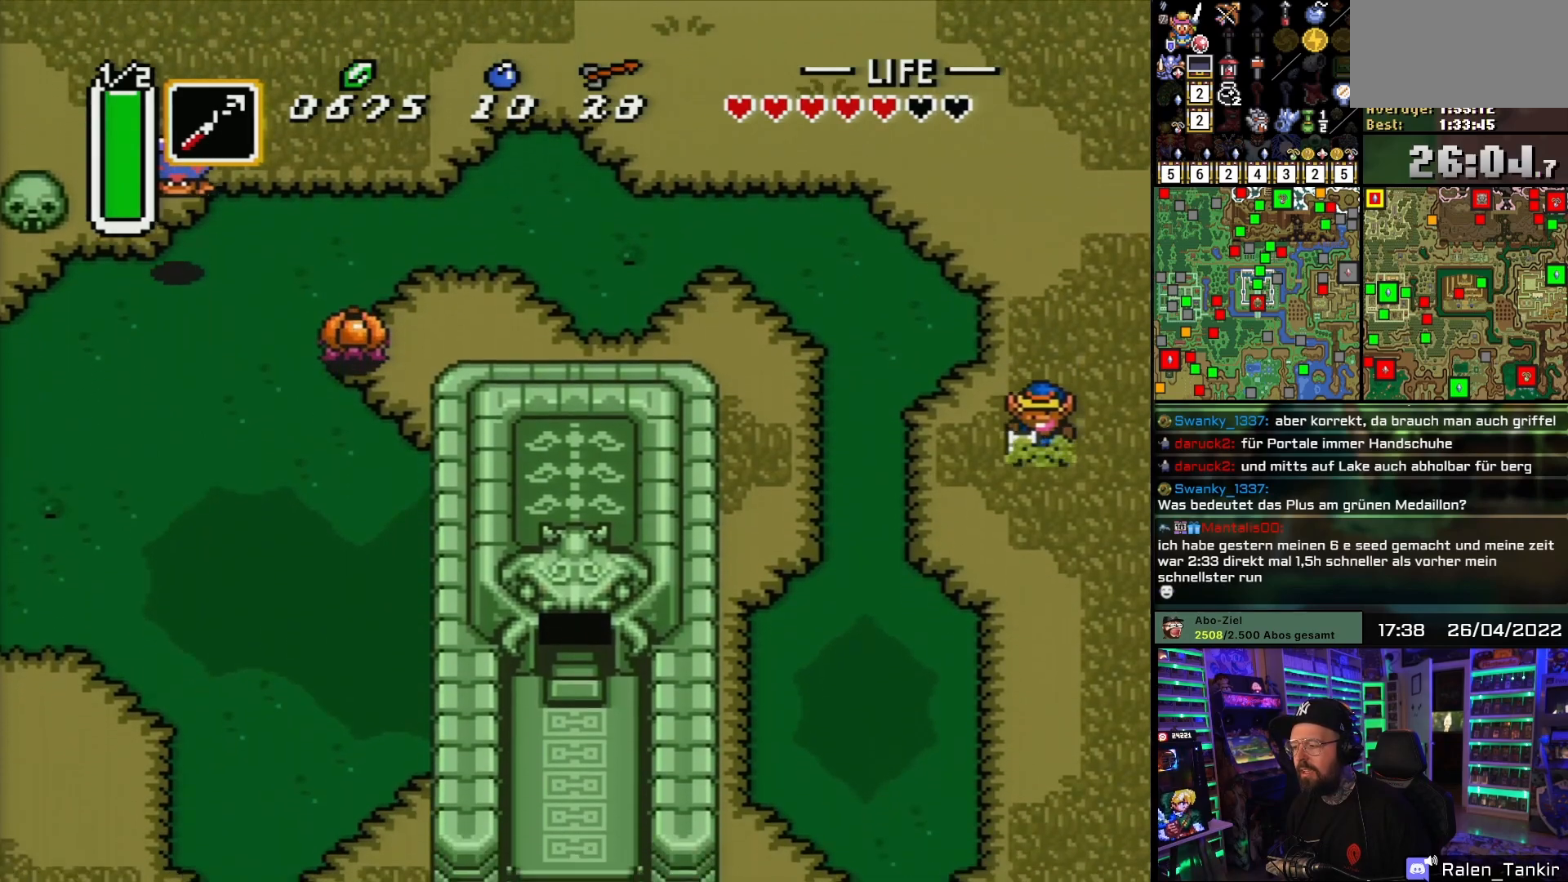
{"buttons": ["DPAD_DOWN"], "events": []}
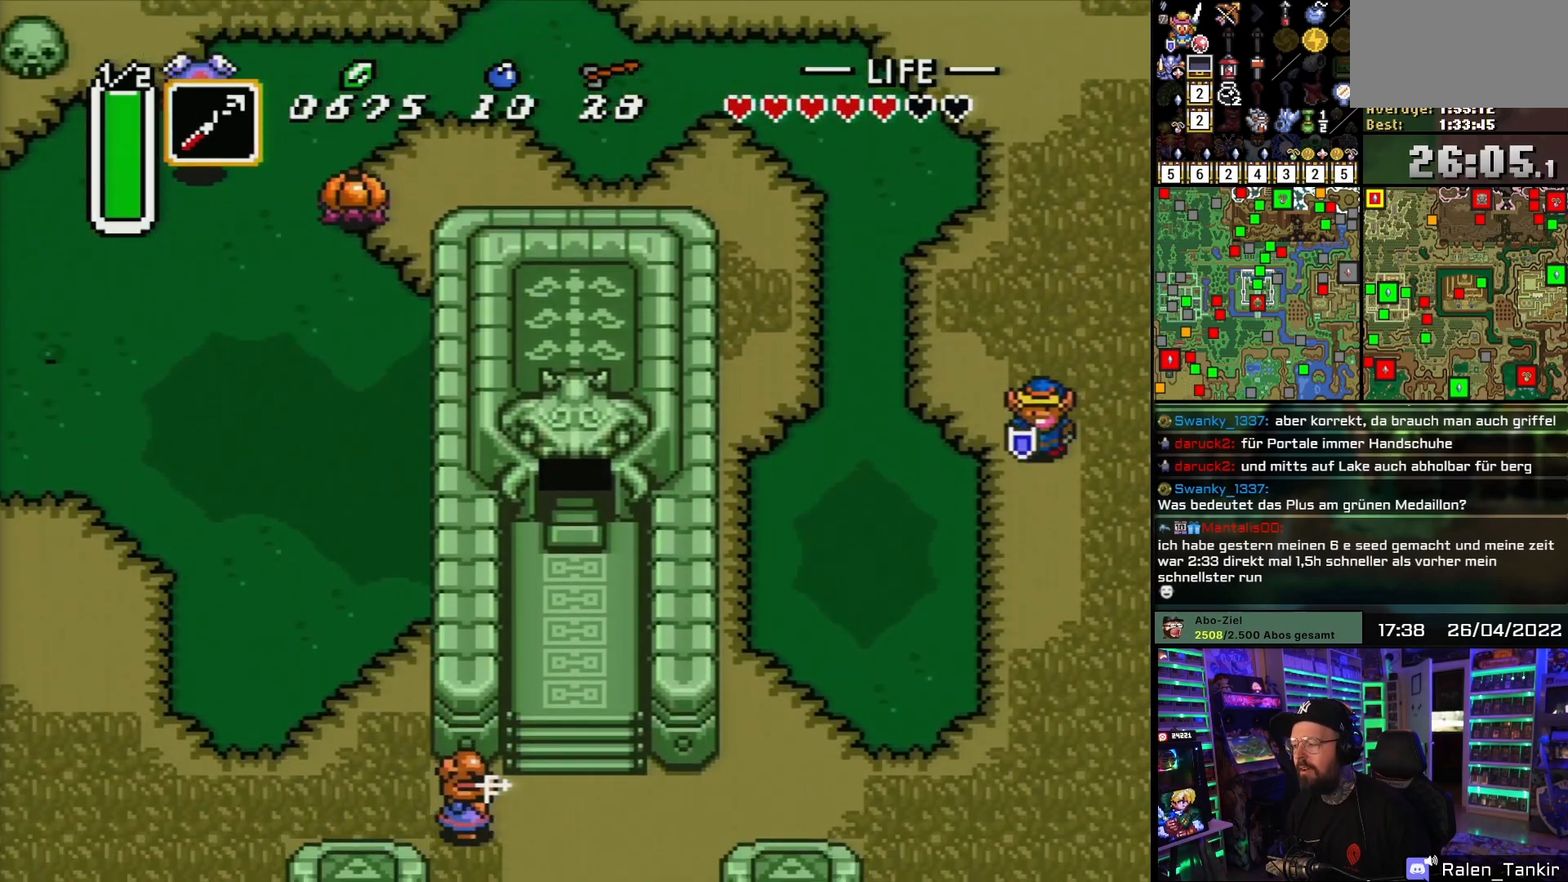
{"buttons": ["DPAD_DOWN"], "events": [[83, "DPAD_DOWN", "up"], [100, "DPAD_DOWN", "down"]]}
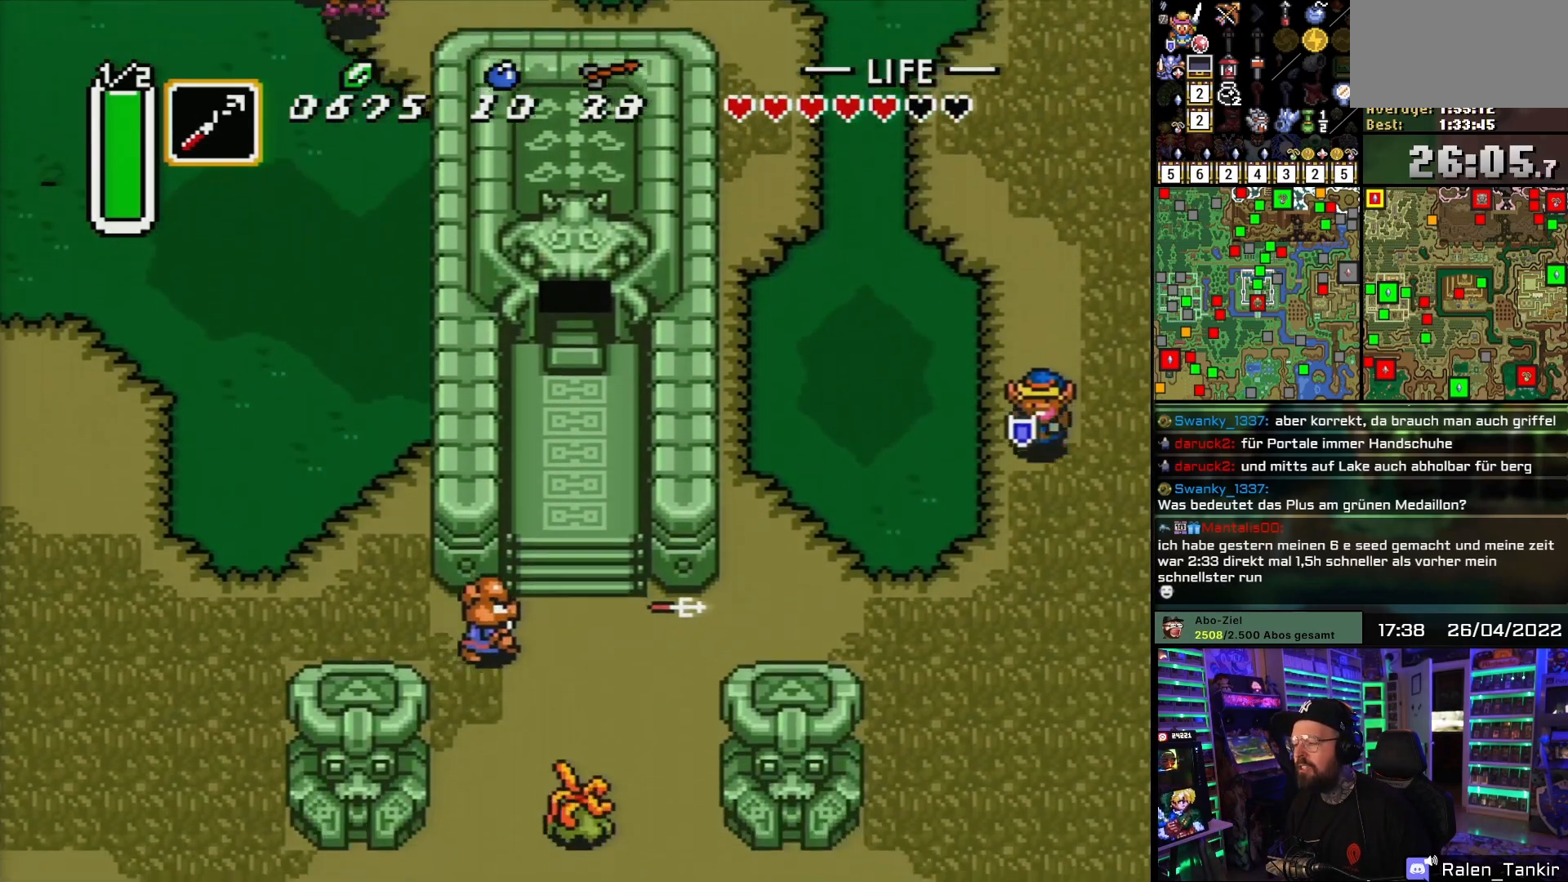
{"buttons": ["DPAD_DOWN", "DPAD_LEFT"], "events": [[133, "DPAD_LEFT", "down"], [250, "DPAD_DOWN", "up"], [450, "DPAD_DOWN", "down"]]}
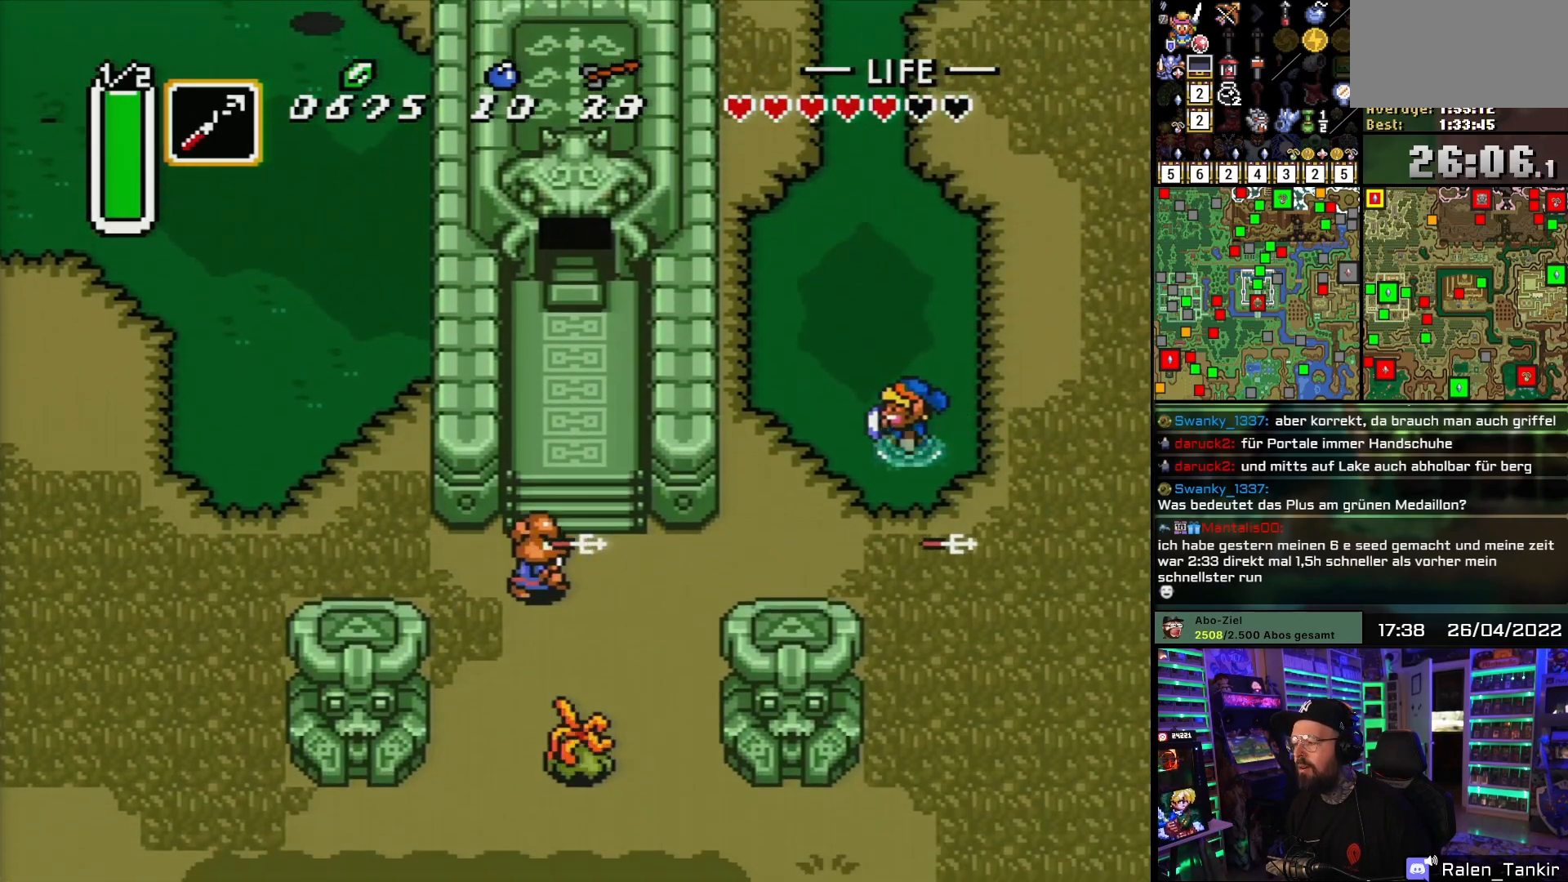
{"buttons": ["DPAD_DOWN"], "events": [[117, "DPAD_DOWN", "up"], [383, "DPAD_DOWN", "down"], [483, "DPAD_LEFT", "up"]]}
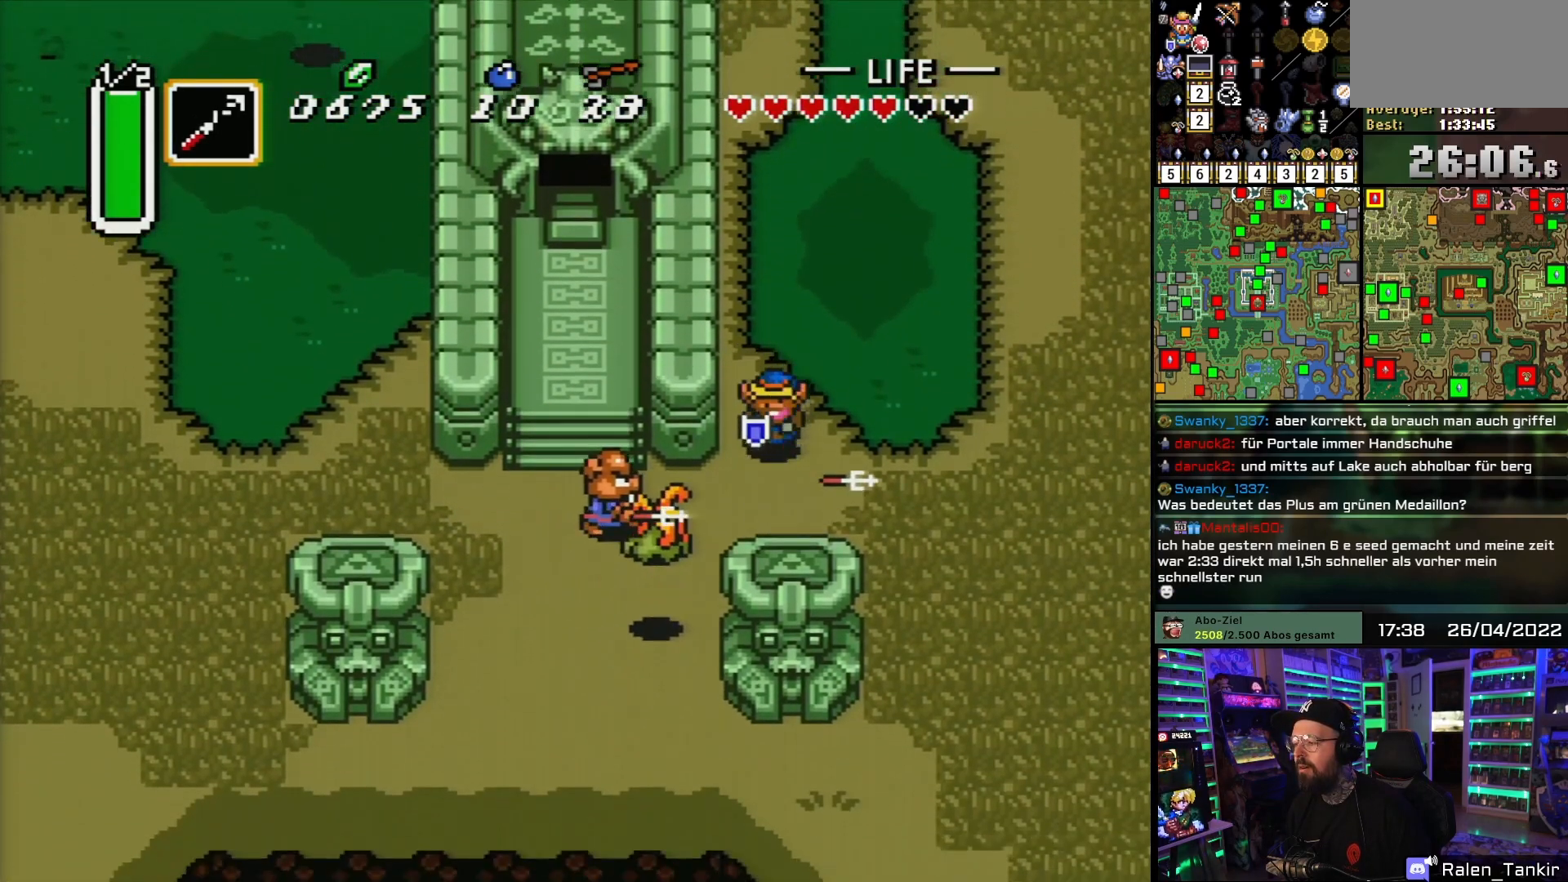
{"buttons": ["Y"], "events": [[233, "DPAD_RIGHT", "down"], [333, "DPAD_LEFT", "down"], [333, "DPAD_RIGHT", "up"], [350, "DPAD_DOWN", "up"], [383, "Y", "down"], [417, "DPAD_LEFT", "up"]]}
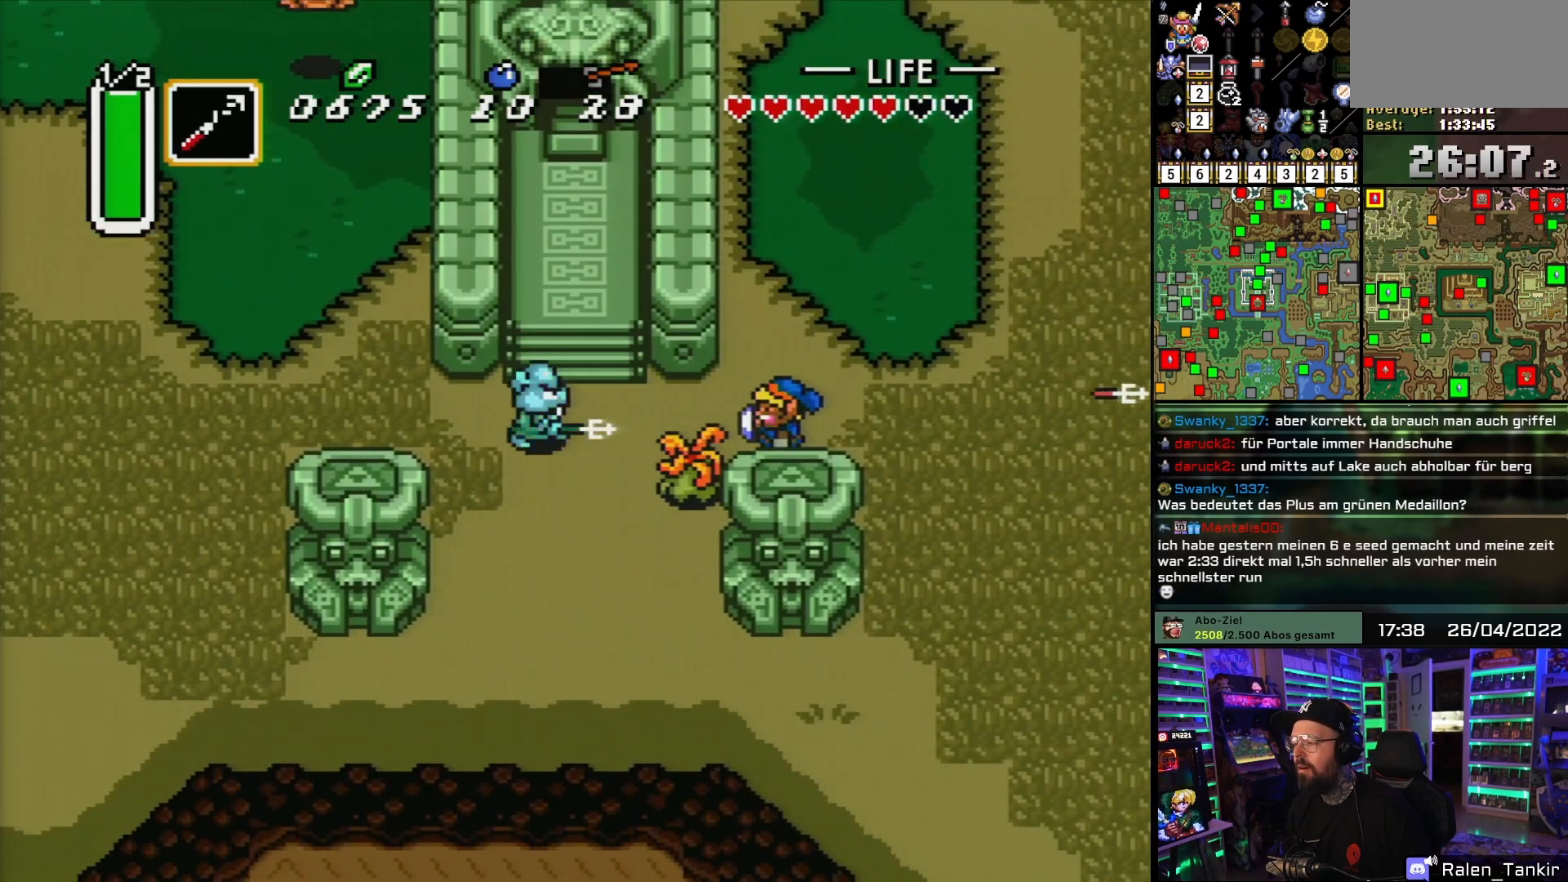
{"buttons": ["DPAD_LEFT"], "events": [[17, "Y", "up"], [67, "DPAD_LEFT", "down"], [150, "Y", "down"], [167, "DPAD_LEFT", "up"], [300, "Y", "up"], [317, "DPAD_LEFT", "down"], [350, "DPAD_UP", "down"], [467, "DPAD_UP", "up"]]}
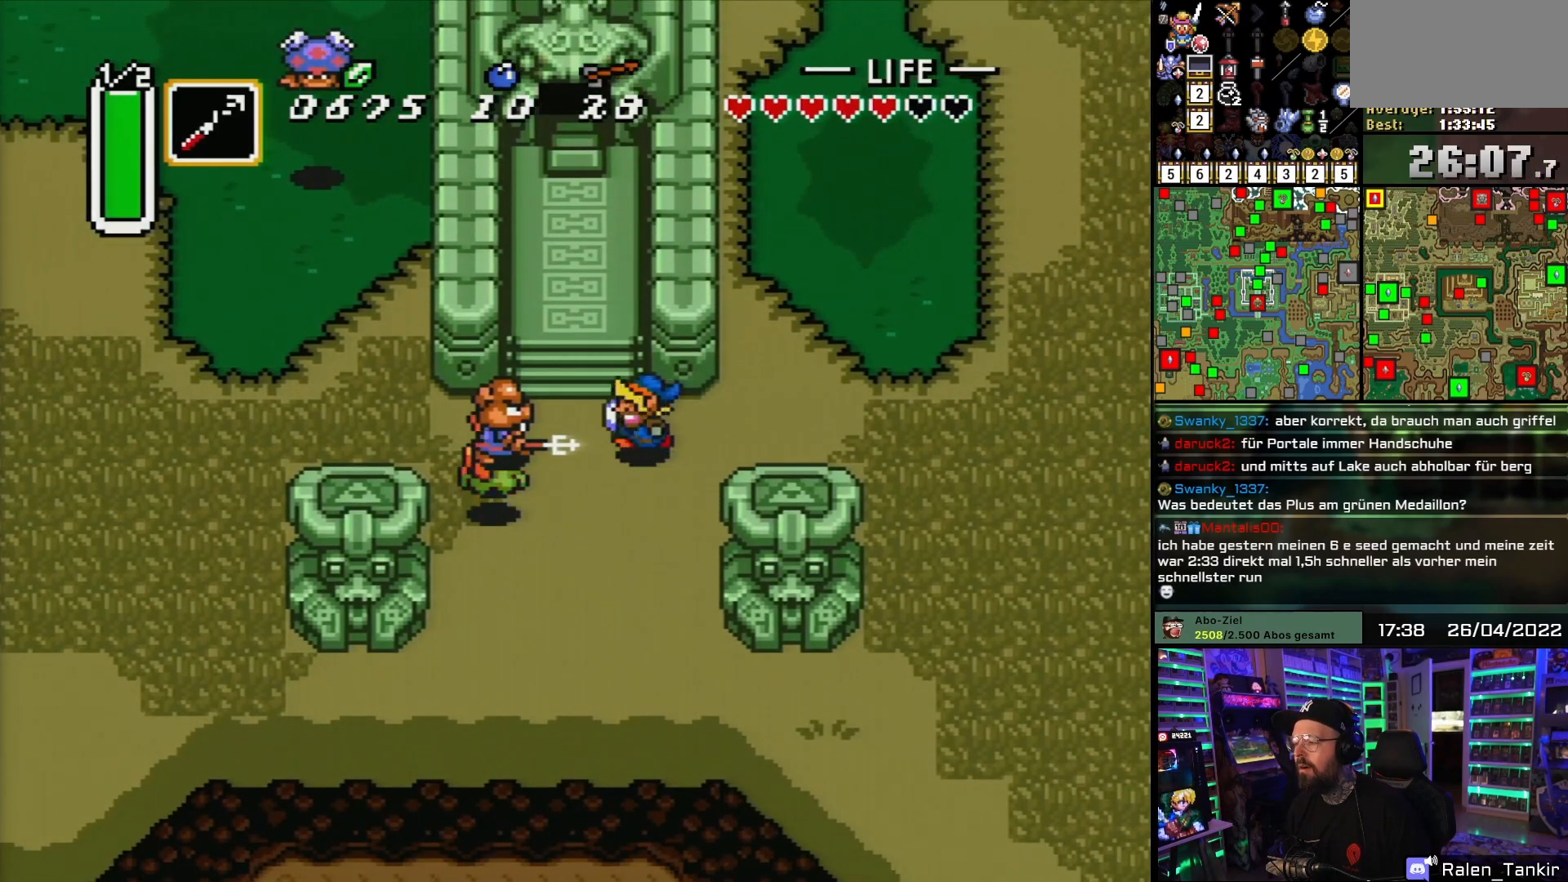
{"buttons": ["DPAD_UP", "DPAD_LEFT"], "events": [[50, "DPAD_UP", "down"], [250, "DPAD_LEFT", "up"], [483, "DPAD_LEFT", "down"]]}
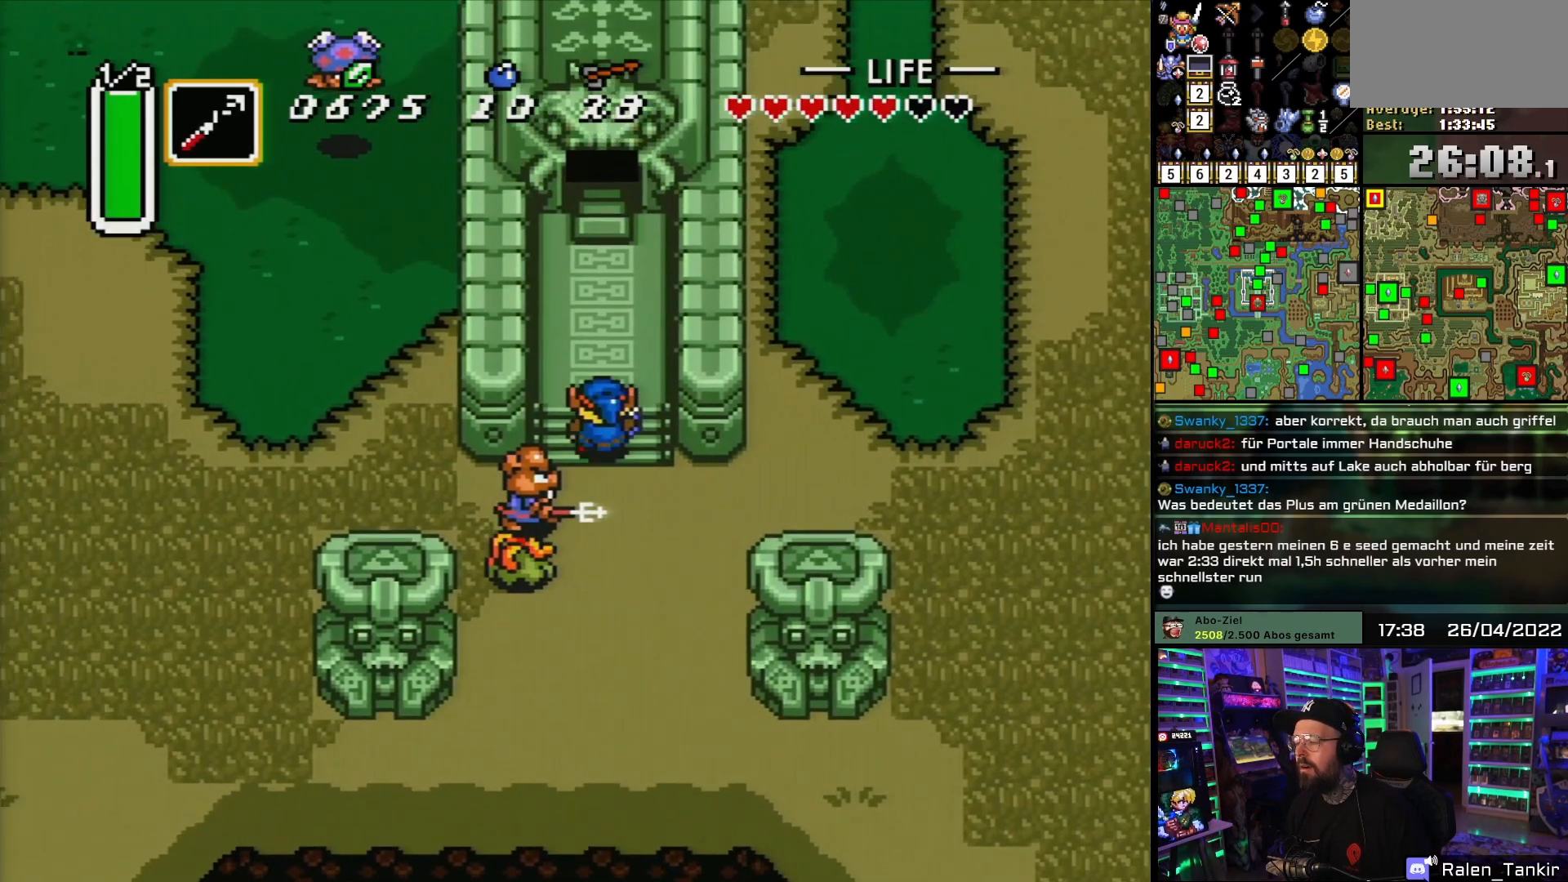
{"buttons": ["DPAD_UP"], "events": [[67, "DPAD_LEFT", "up"]]}
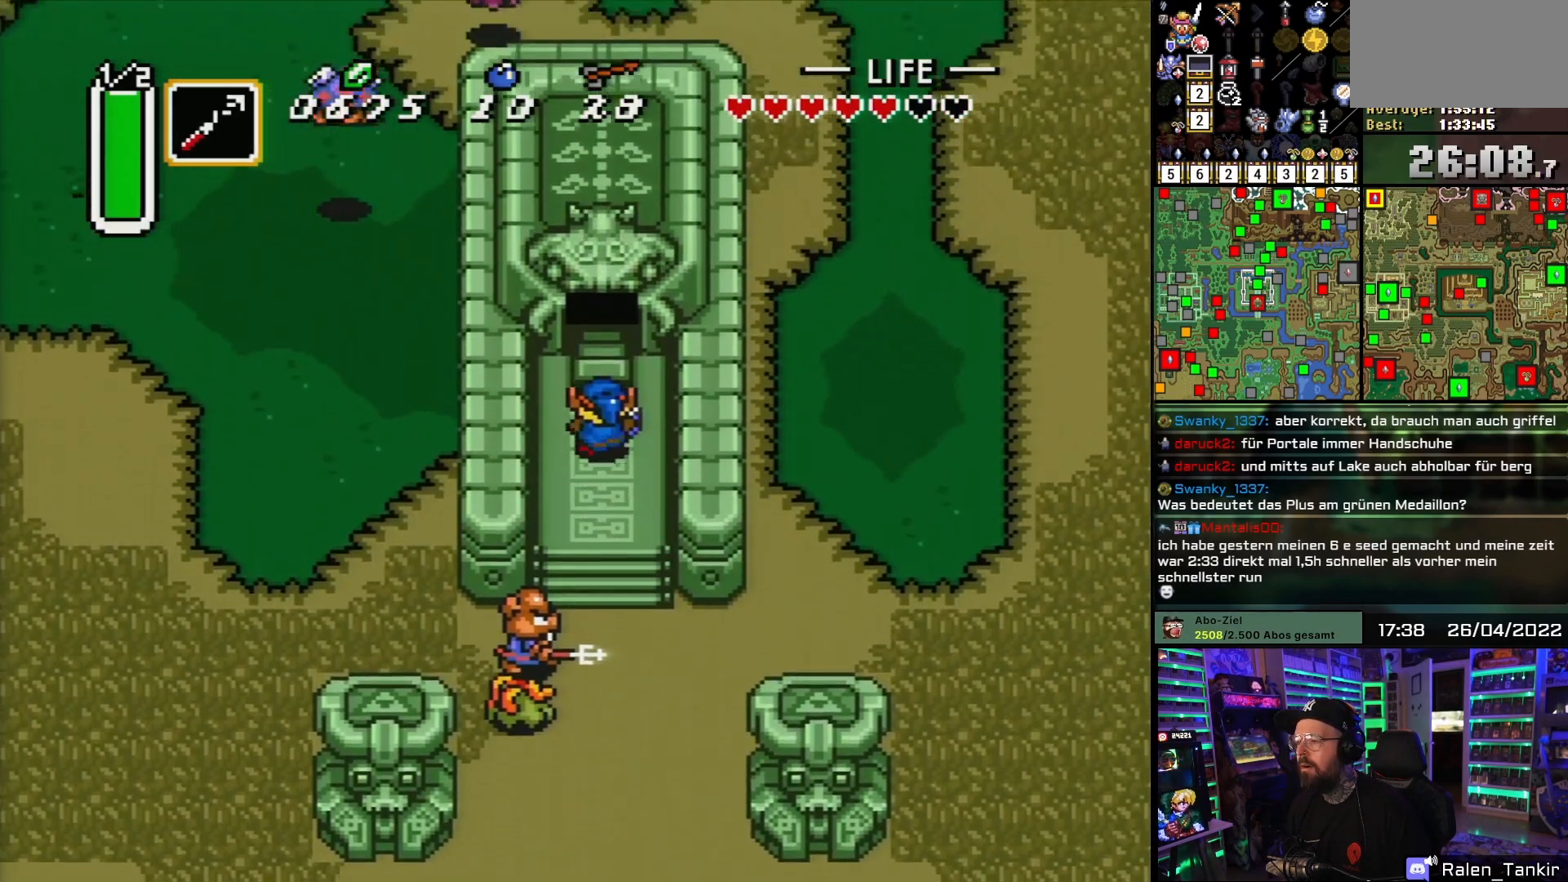
{"buttons": [], "events": [[367, "DPAD_UP", "up"]]}
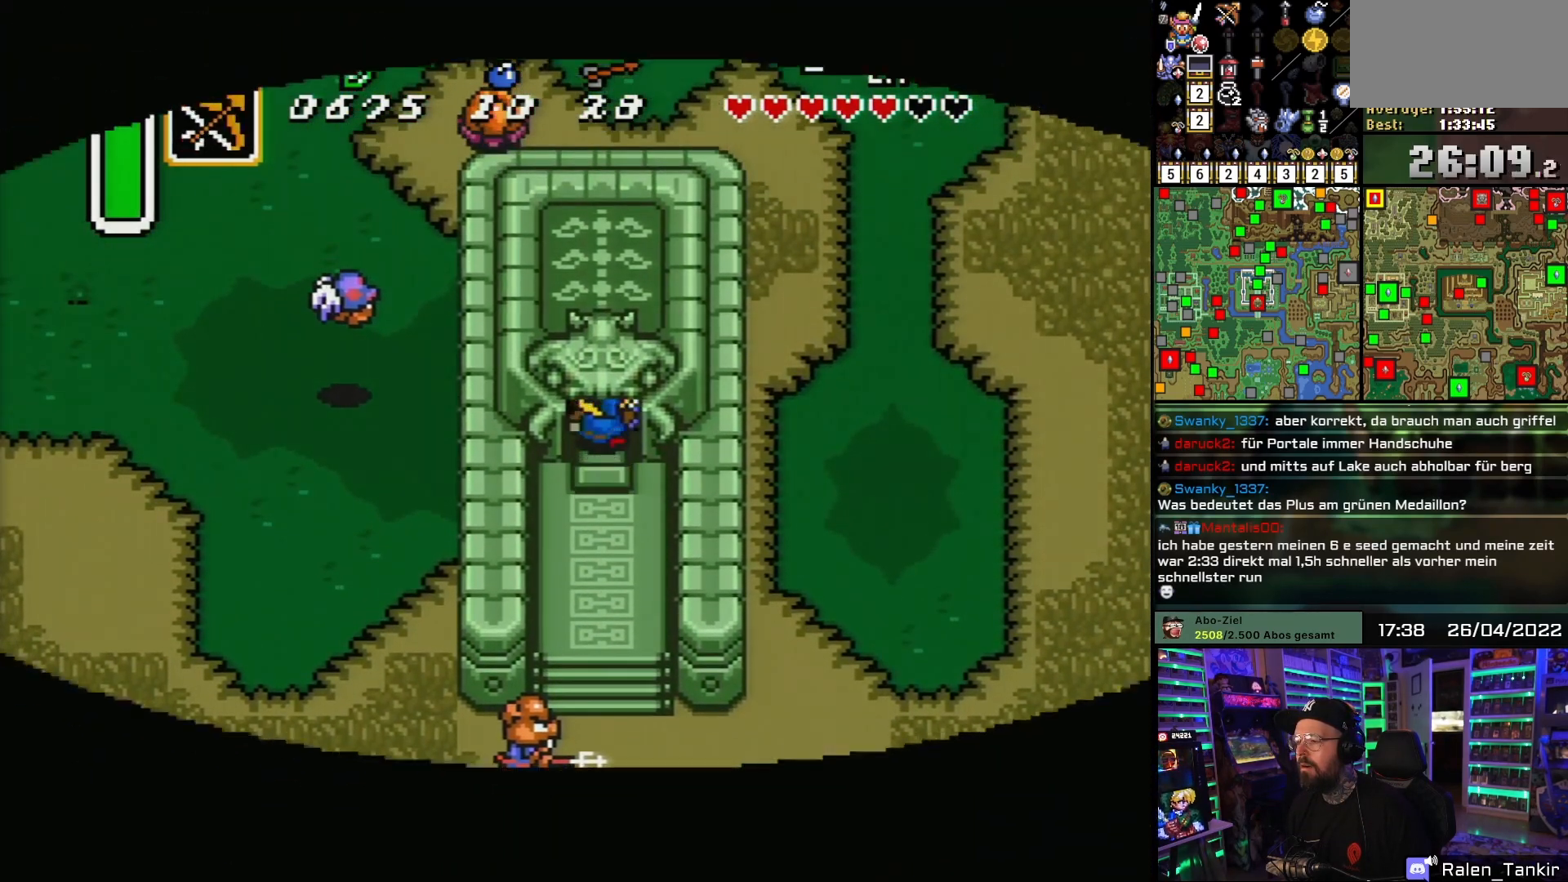
{"buttons": [], "events": [[33, "DPAD_DOWN", "down"], [133, "DPAD_DOWN", "up"]]}
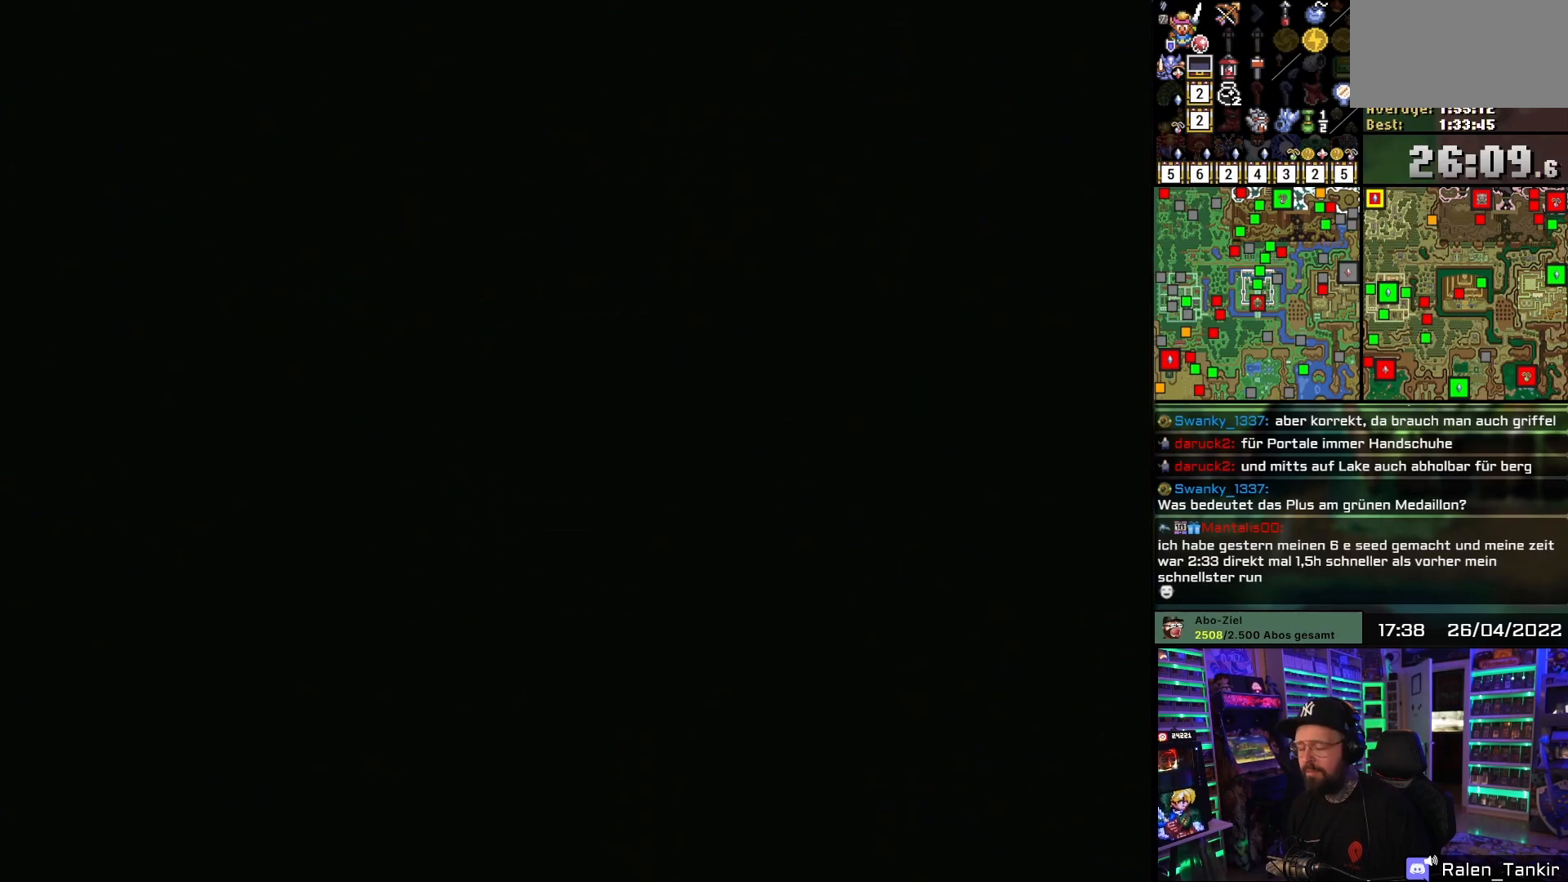
{"buttons": [], "events": []}
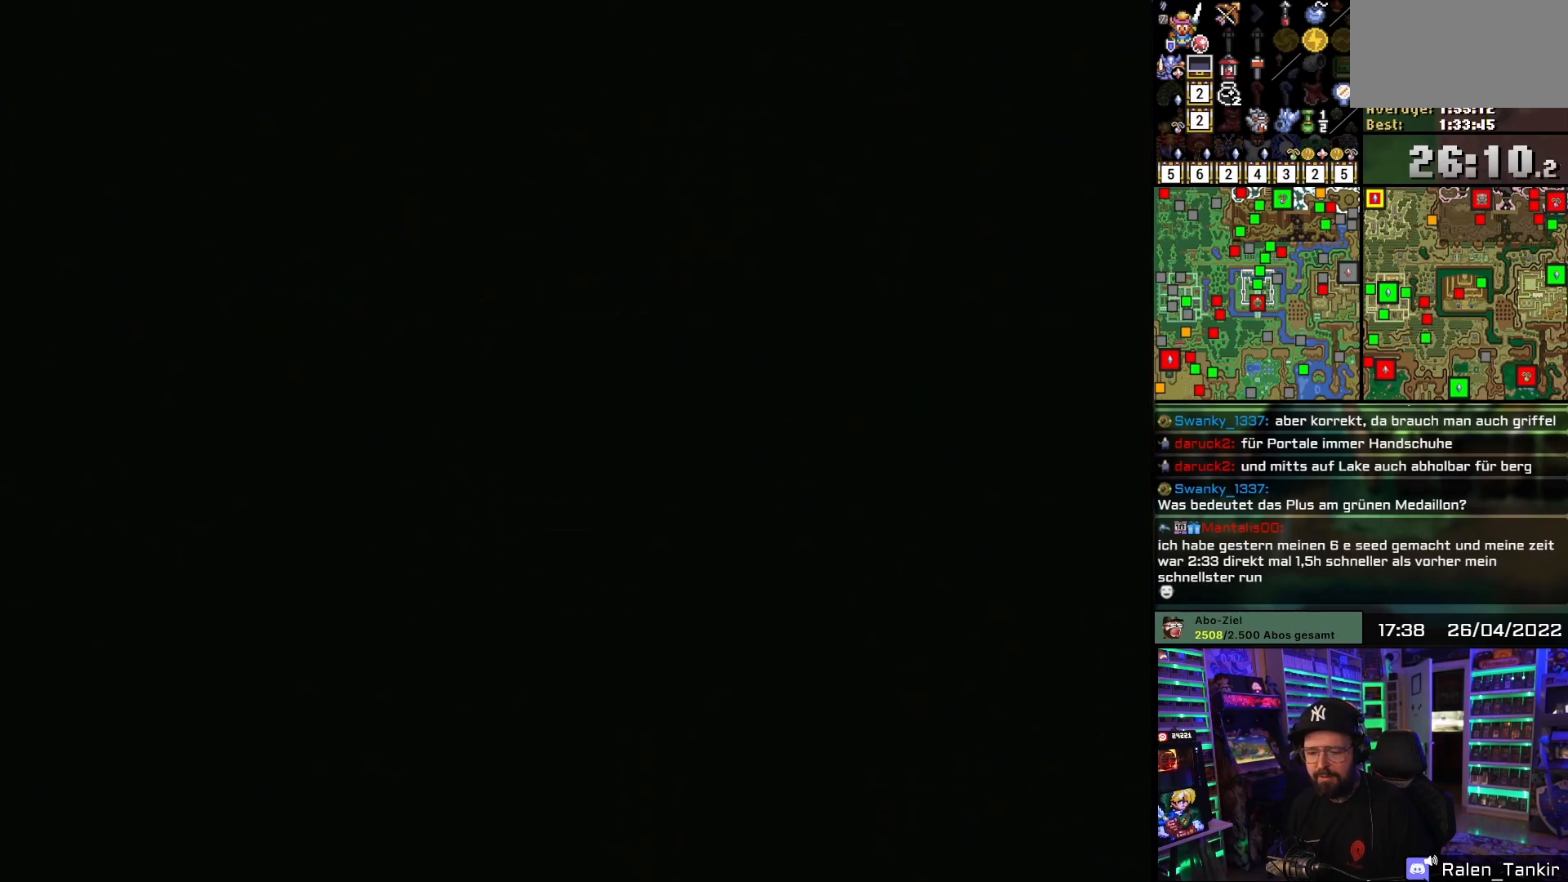
{"buttons": [], "events": []}
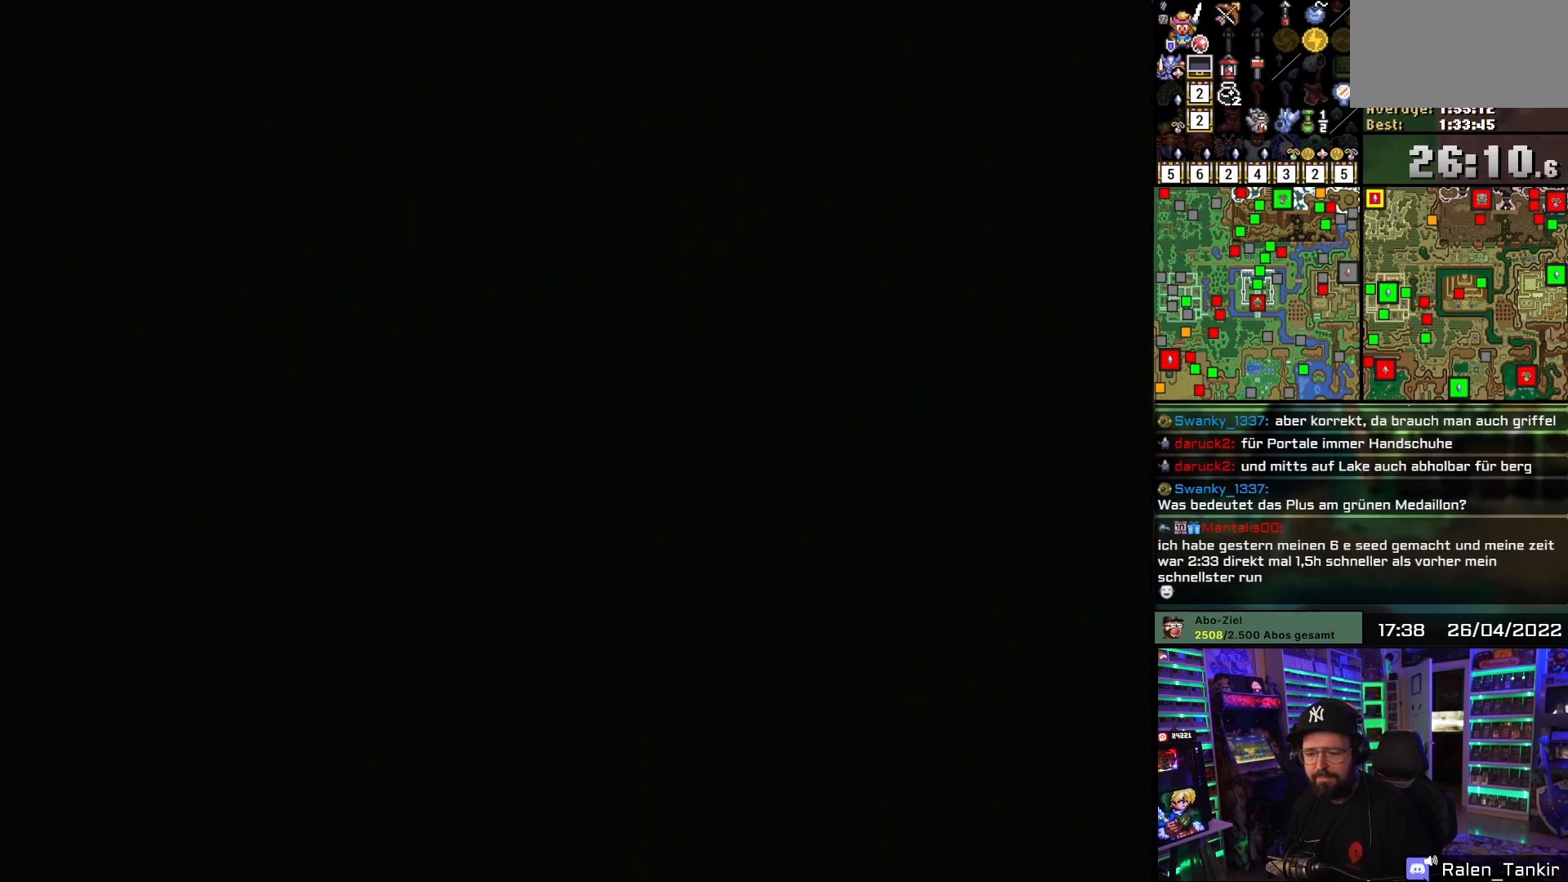
{"buttons": ["DPAD_DOWN"], "events": [[500, "DPAD_DOWN", "down"]]}
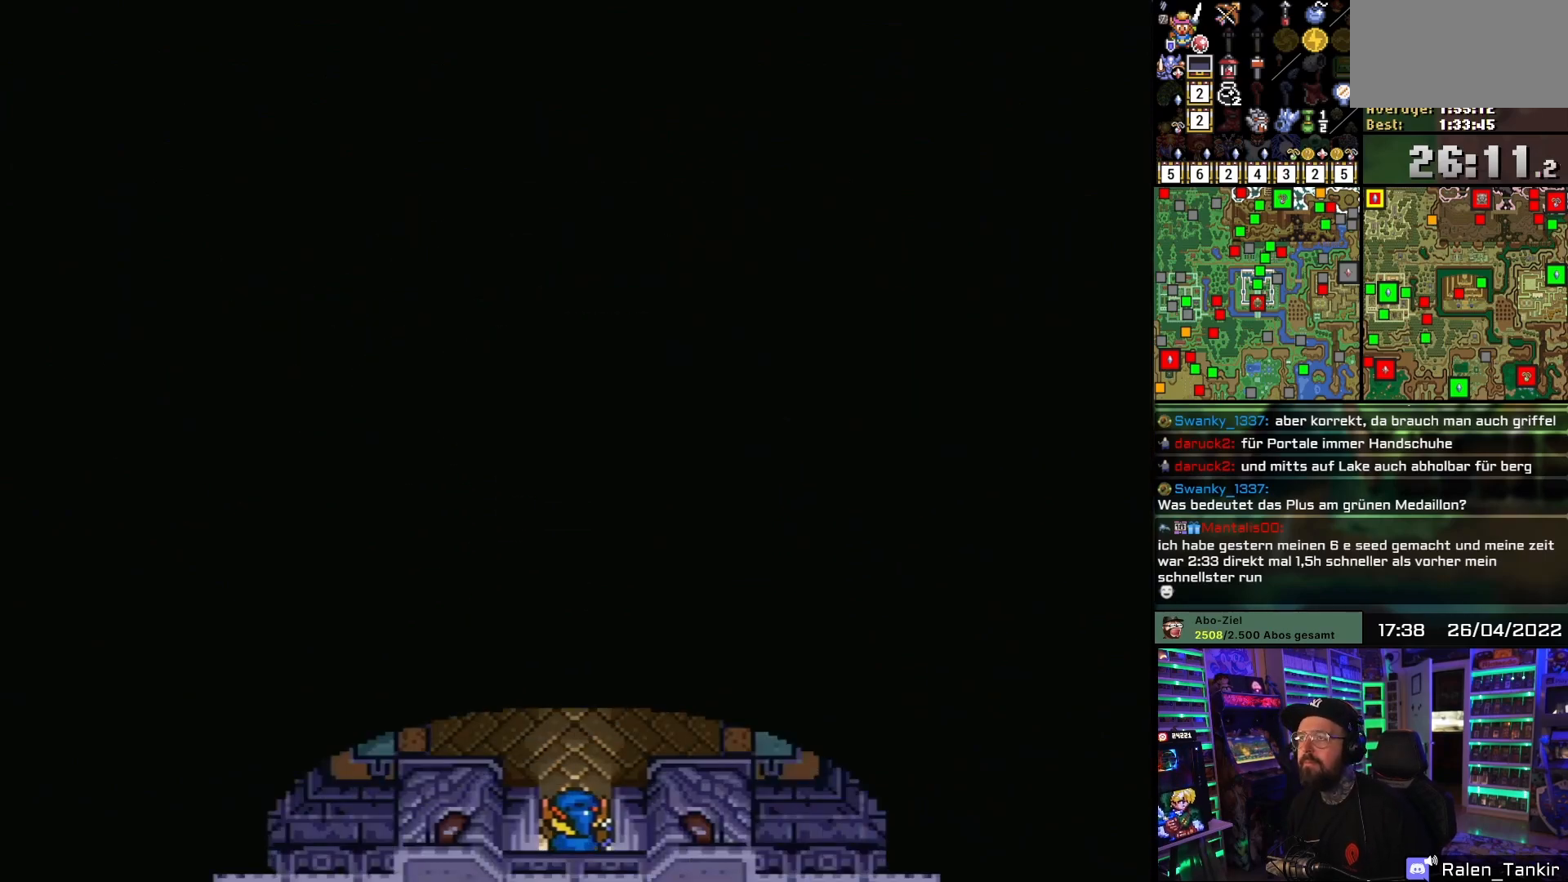
{"buttons": ["DPAD_DOWN"], "events": []}
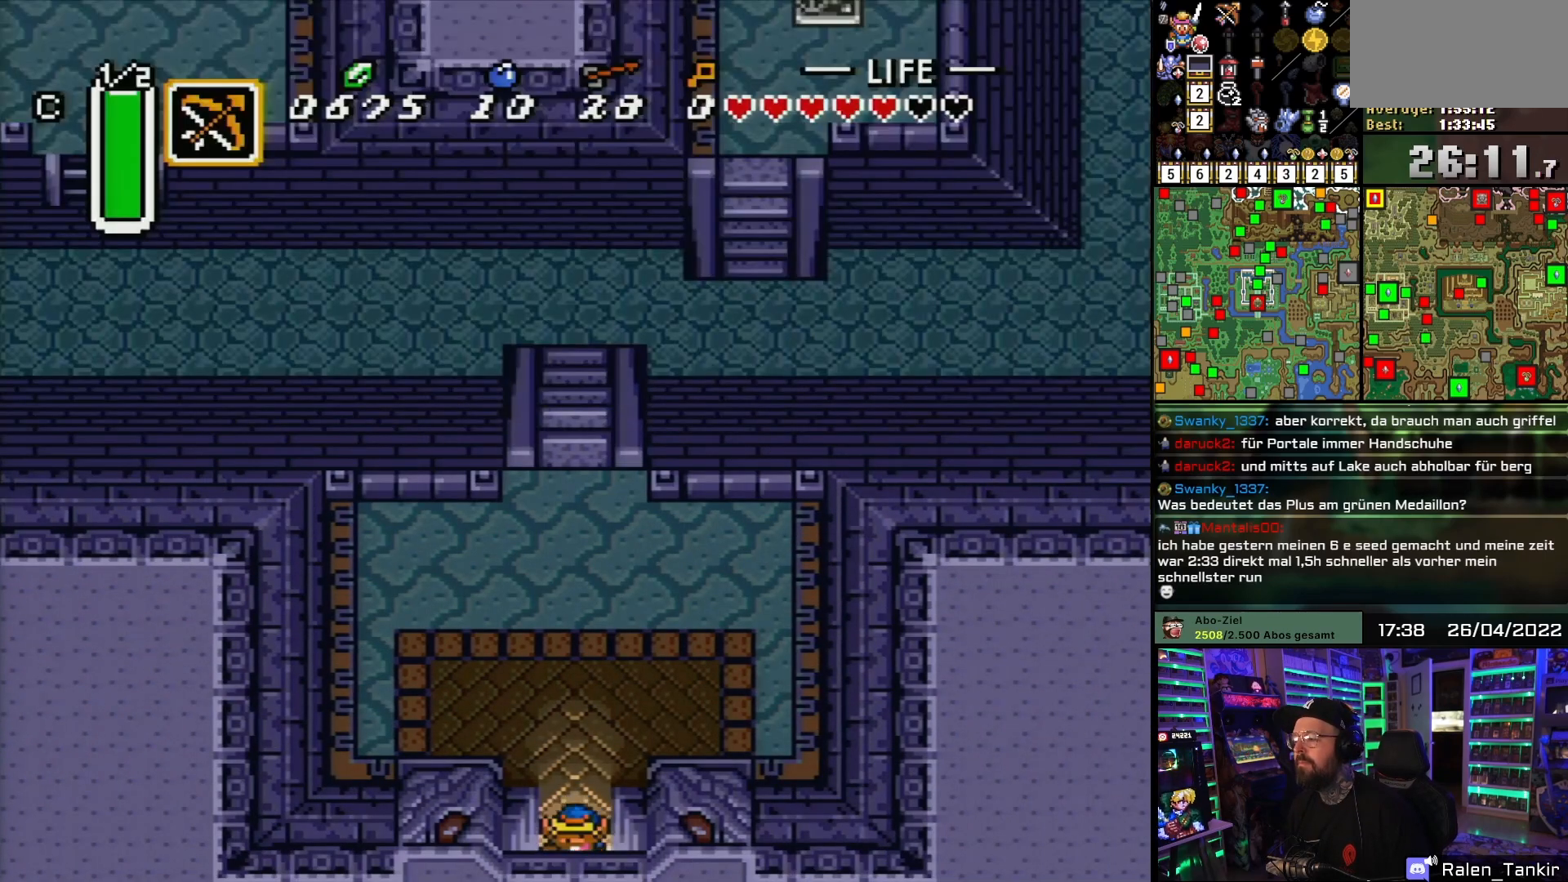
{"buttons": [], "events": [[450, "DPAD_DOWN", "up"]]}
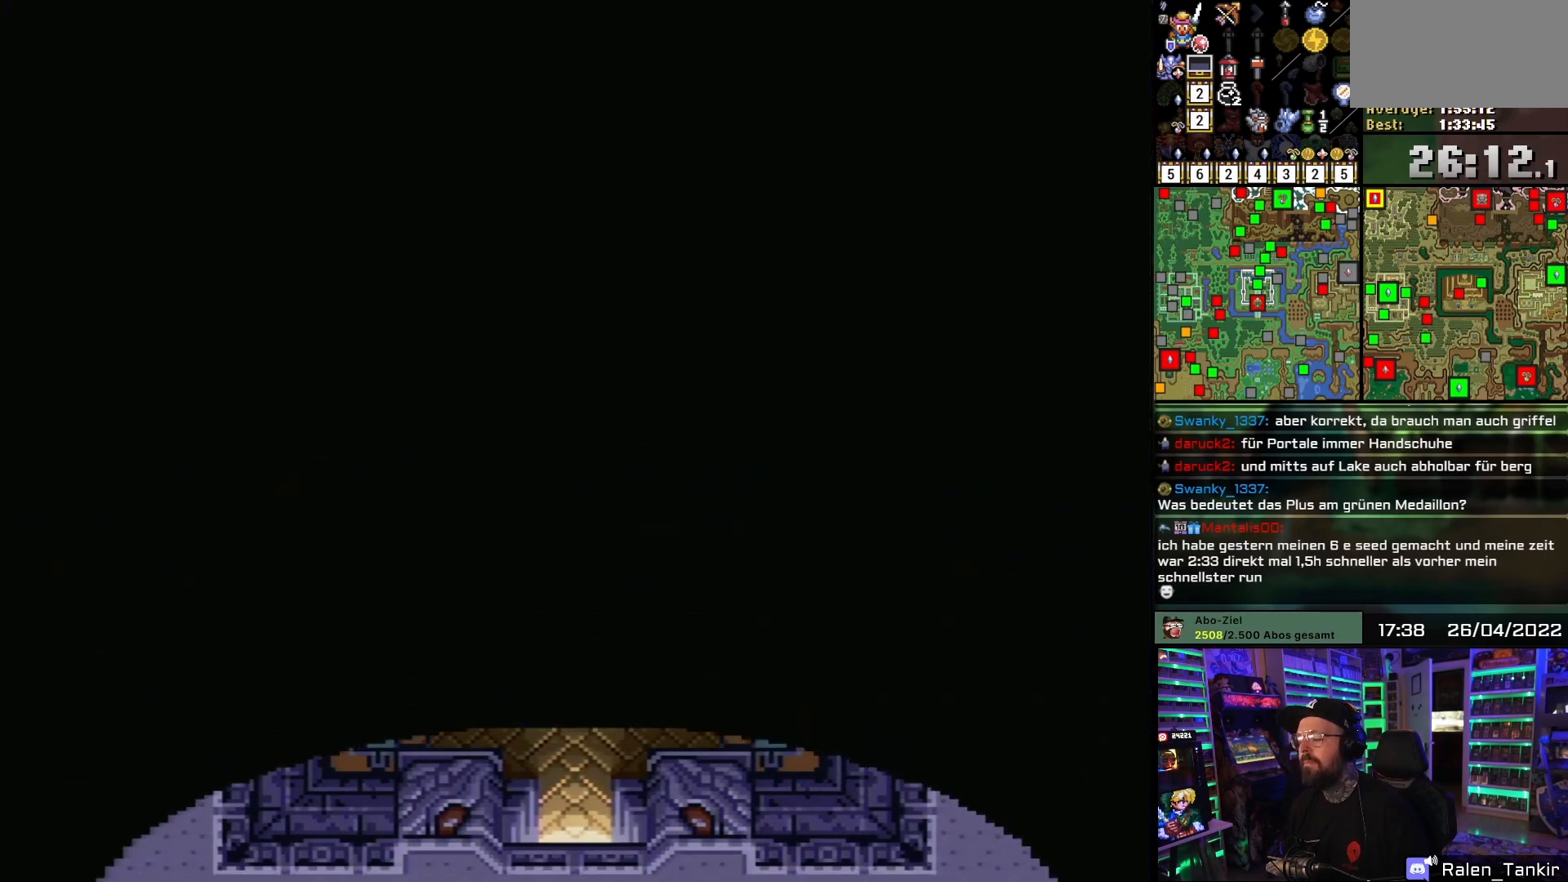
{"buttons": [], "events": []}
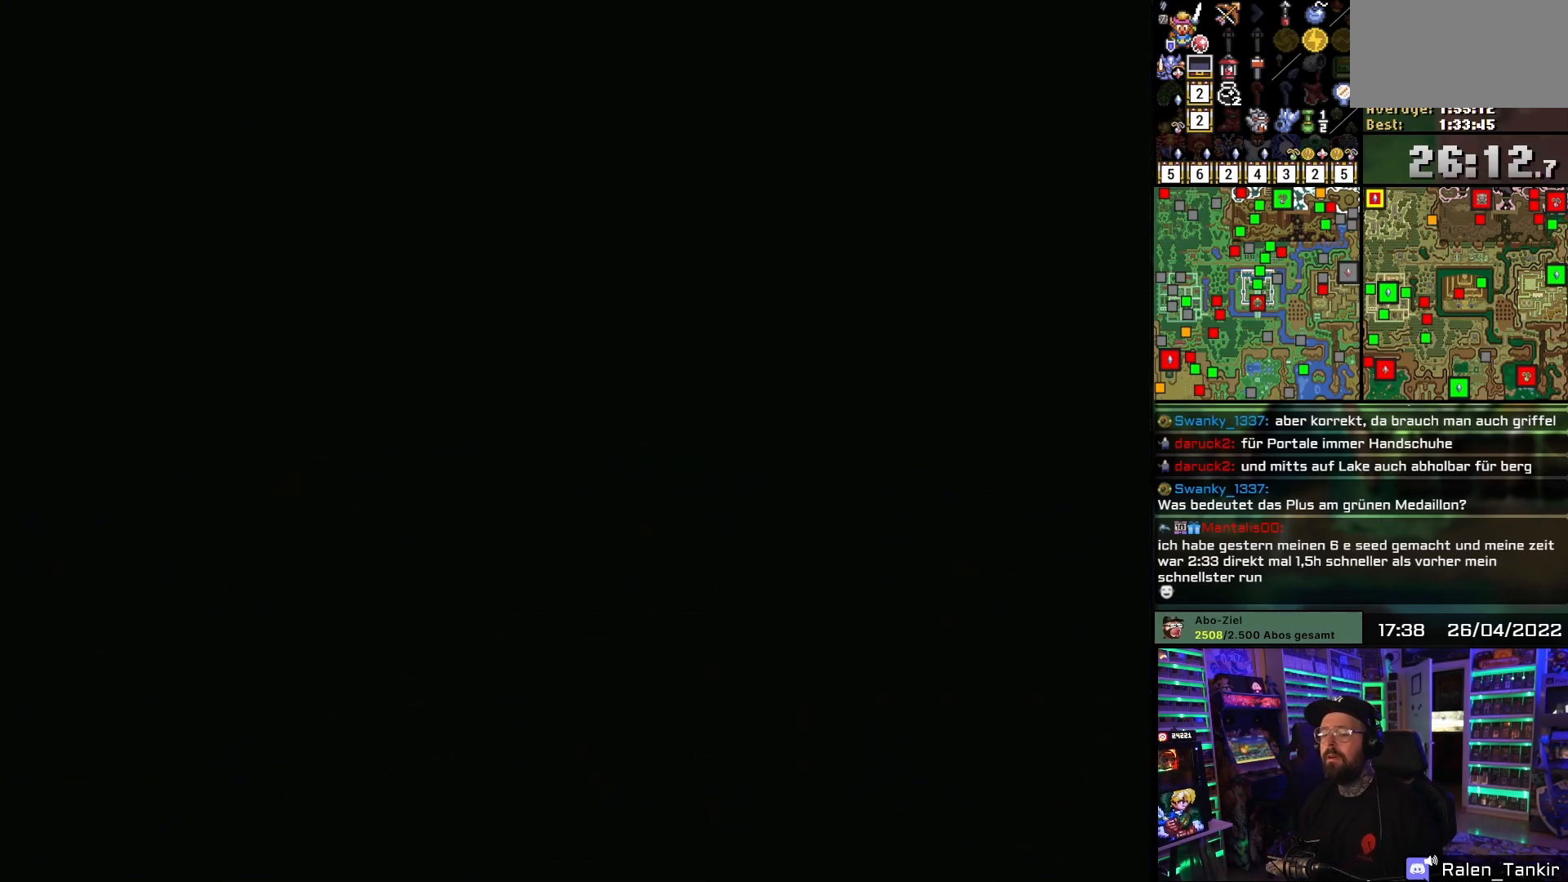
{"buttons": [], "events": []}
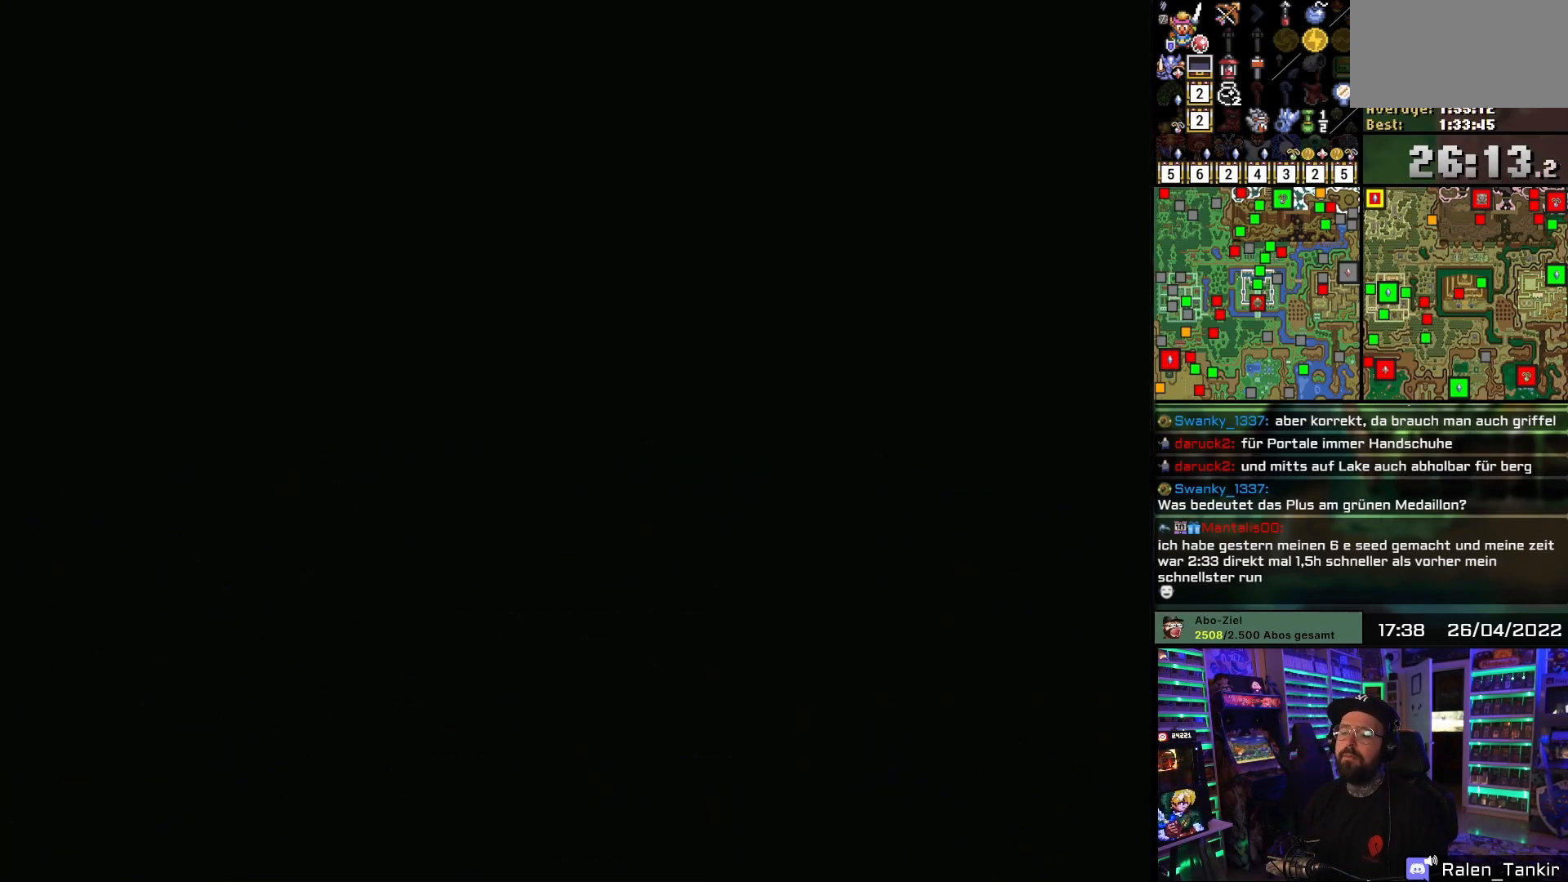
{"buttons": [], "events": []}